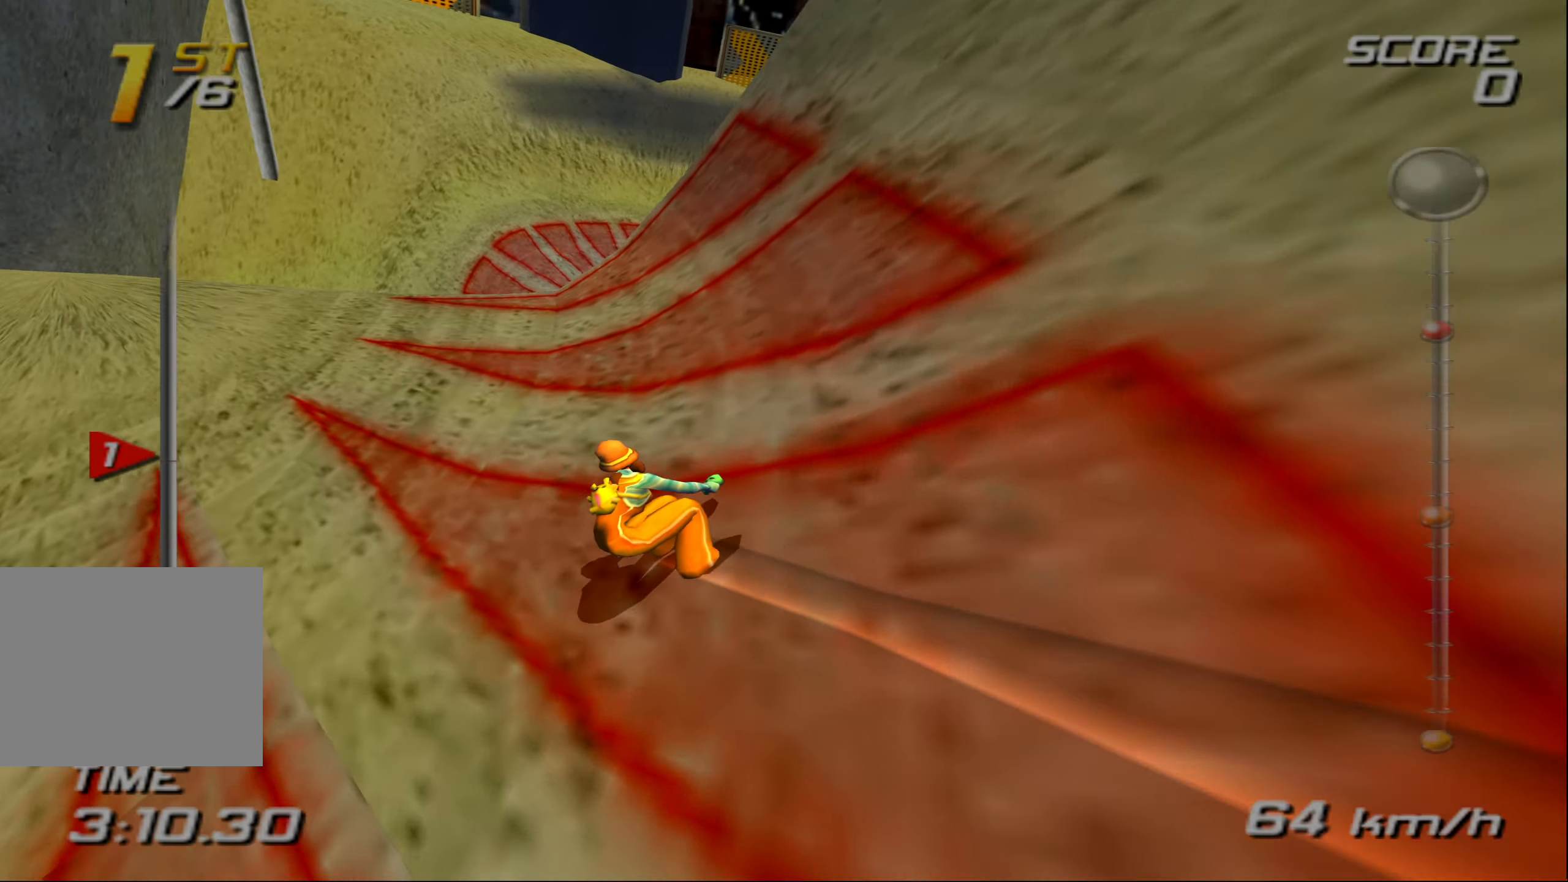
Gameplay with a controller (PlayStation layout); each line is a JSON object with the inputs held at the frame after it. "events" lists button and stick changes between this image and that frame as [ms after this image, input, new state], when the widget could be followed in between. Not read: L3 R3 right_stick.
{"buttons": ["CROSS"], "left_stick": "right", "events": []}
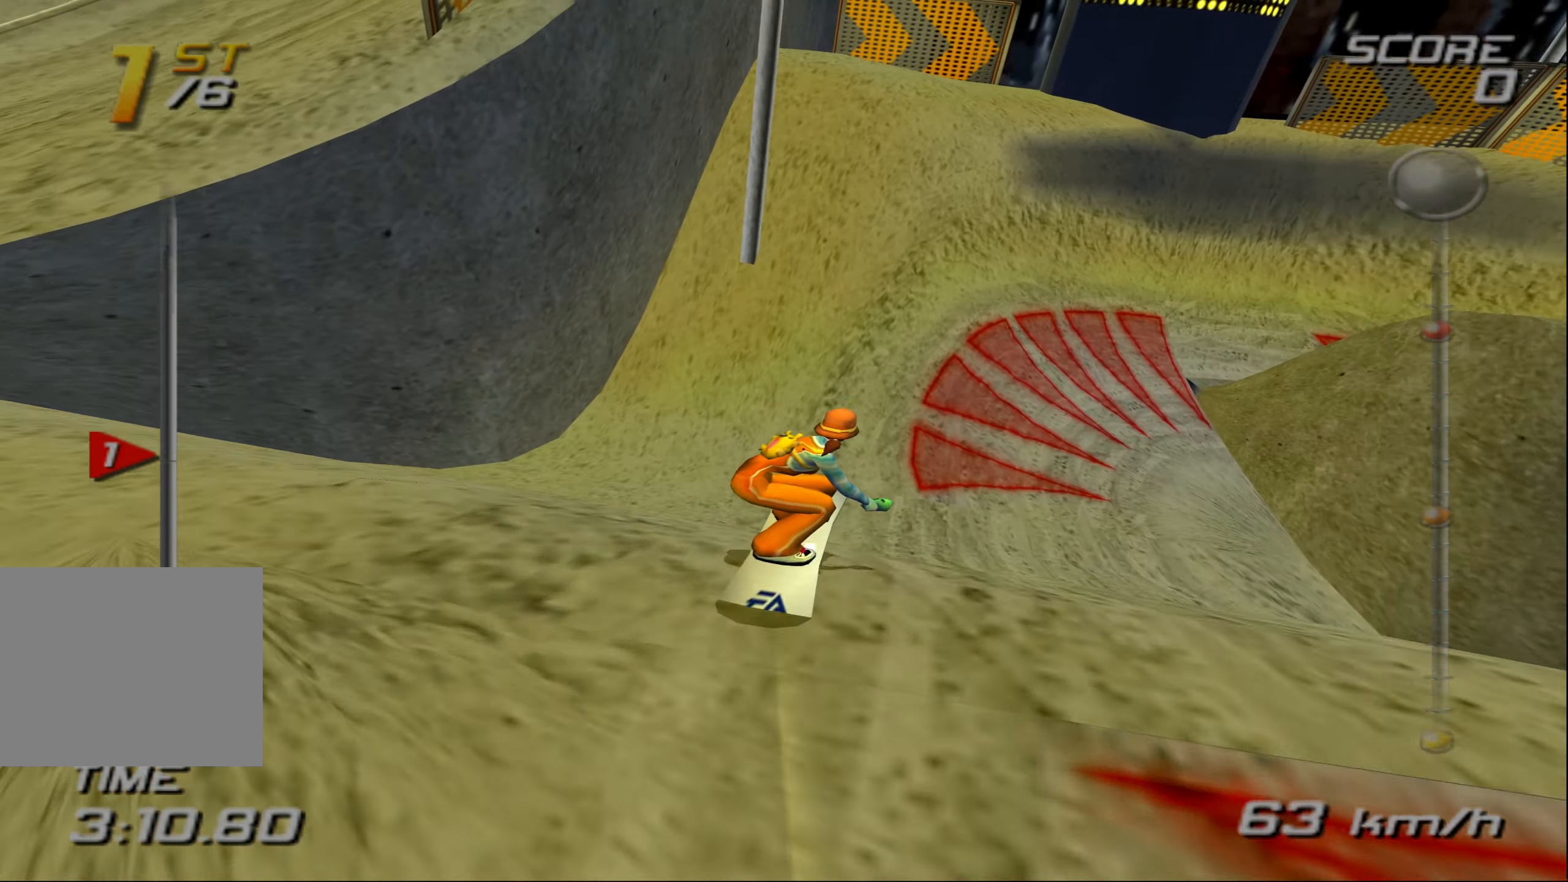
{"buttons": ["CROSS"], "left_stick": "right", "events": []}
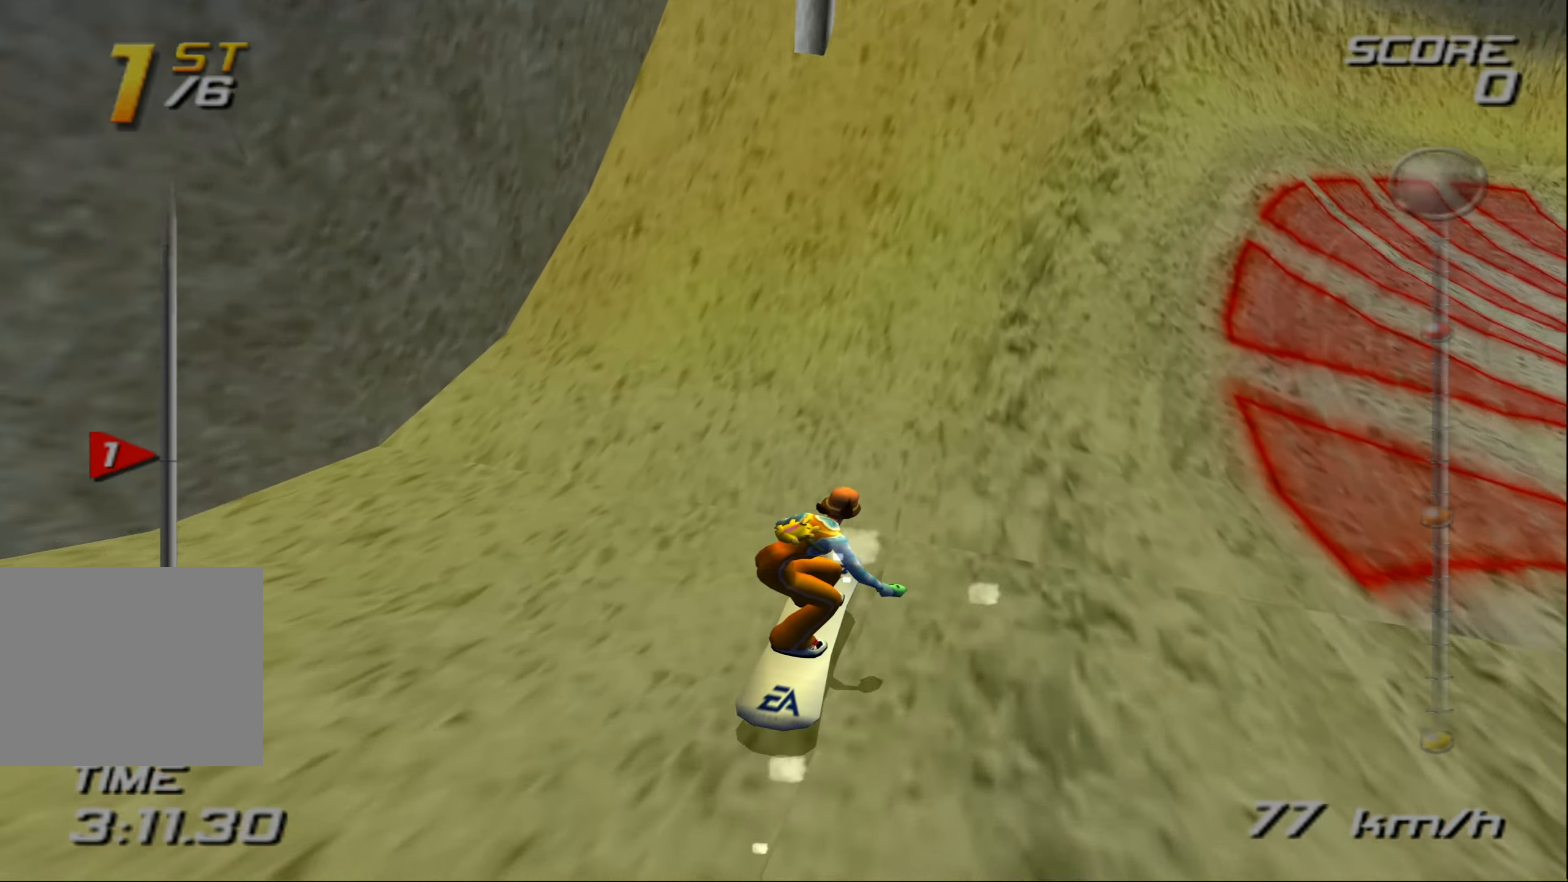
{"buttons": ["CROSS"], "left_stick": "up-right", "events": [[183, "left_stick", "up-right"]]}
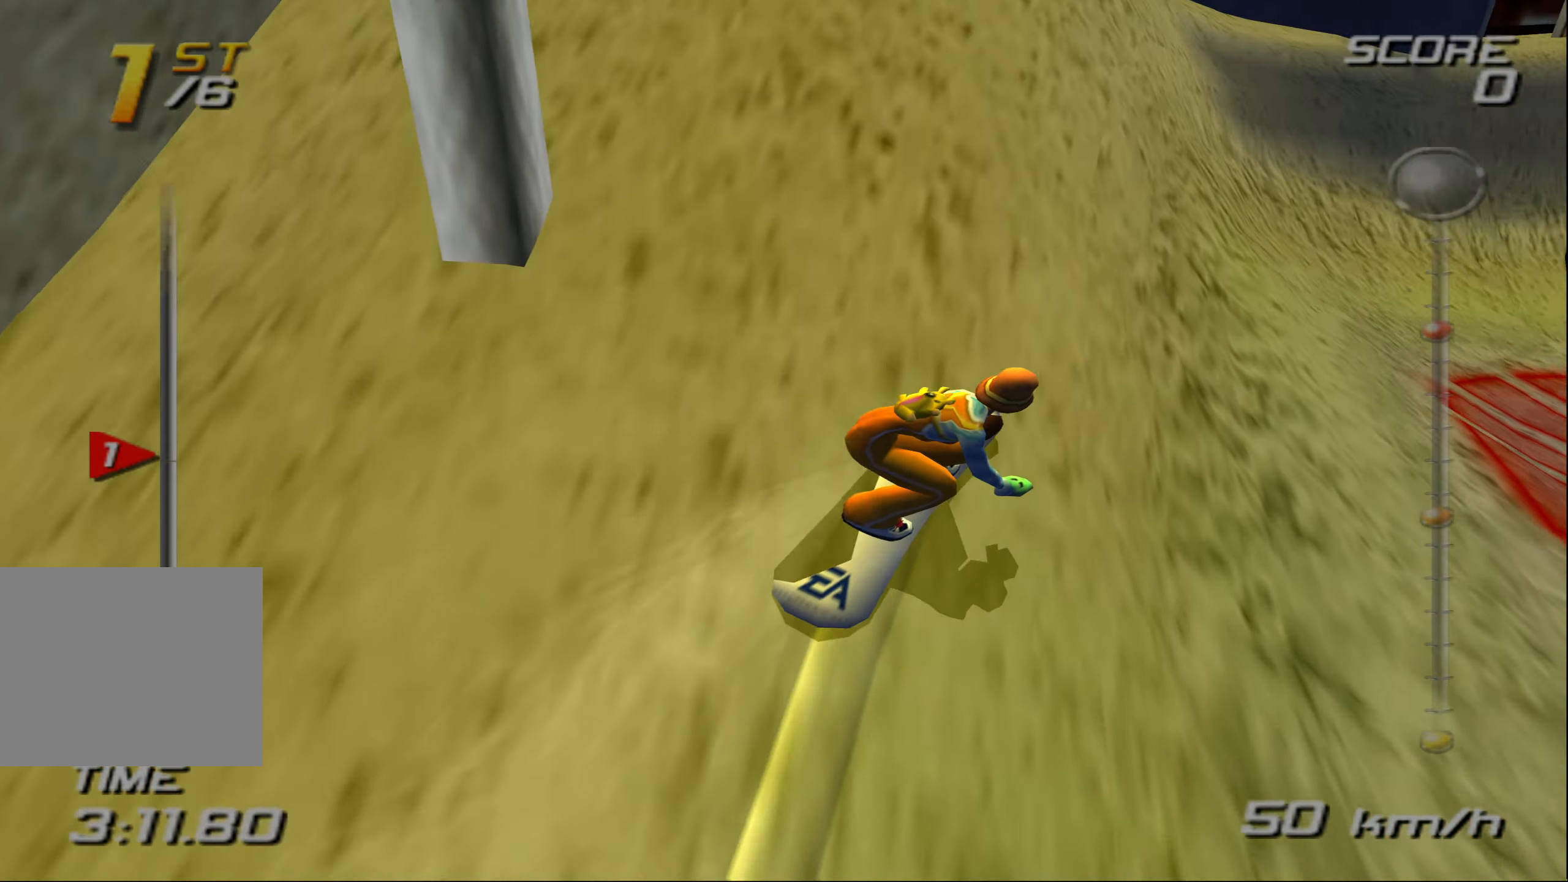
{"buttons": ["CROSS"], "left_stick": "center", "events": [[500, "left_stick", "center"]]}
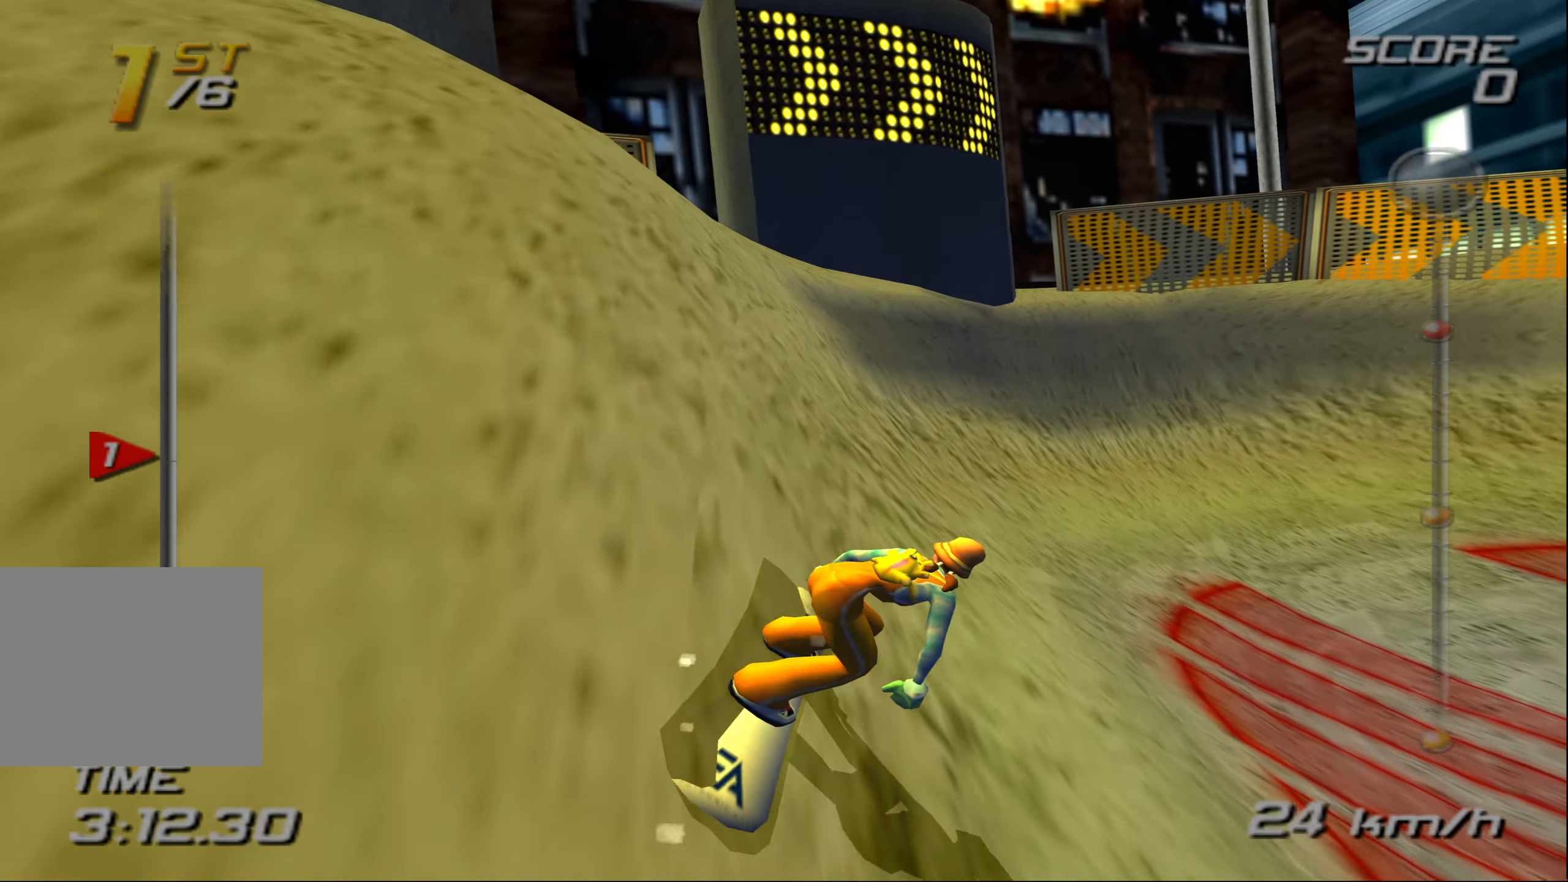
{"buttons": ["CROSS"], "left_stick": "up", "events": [[133, "left_stick", "up-right"], [200, "left_stick", "up"]]}
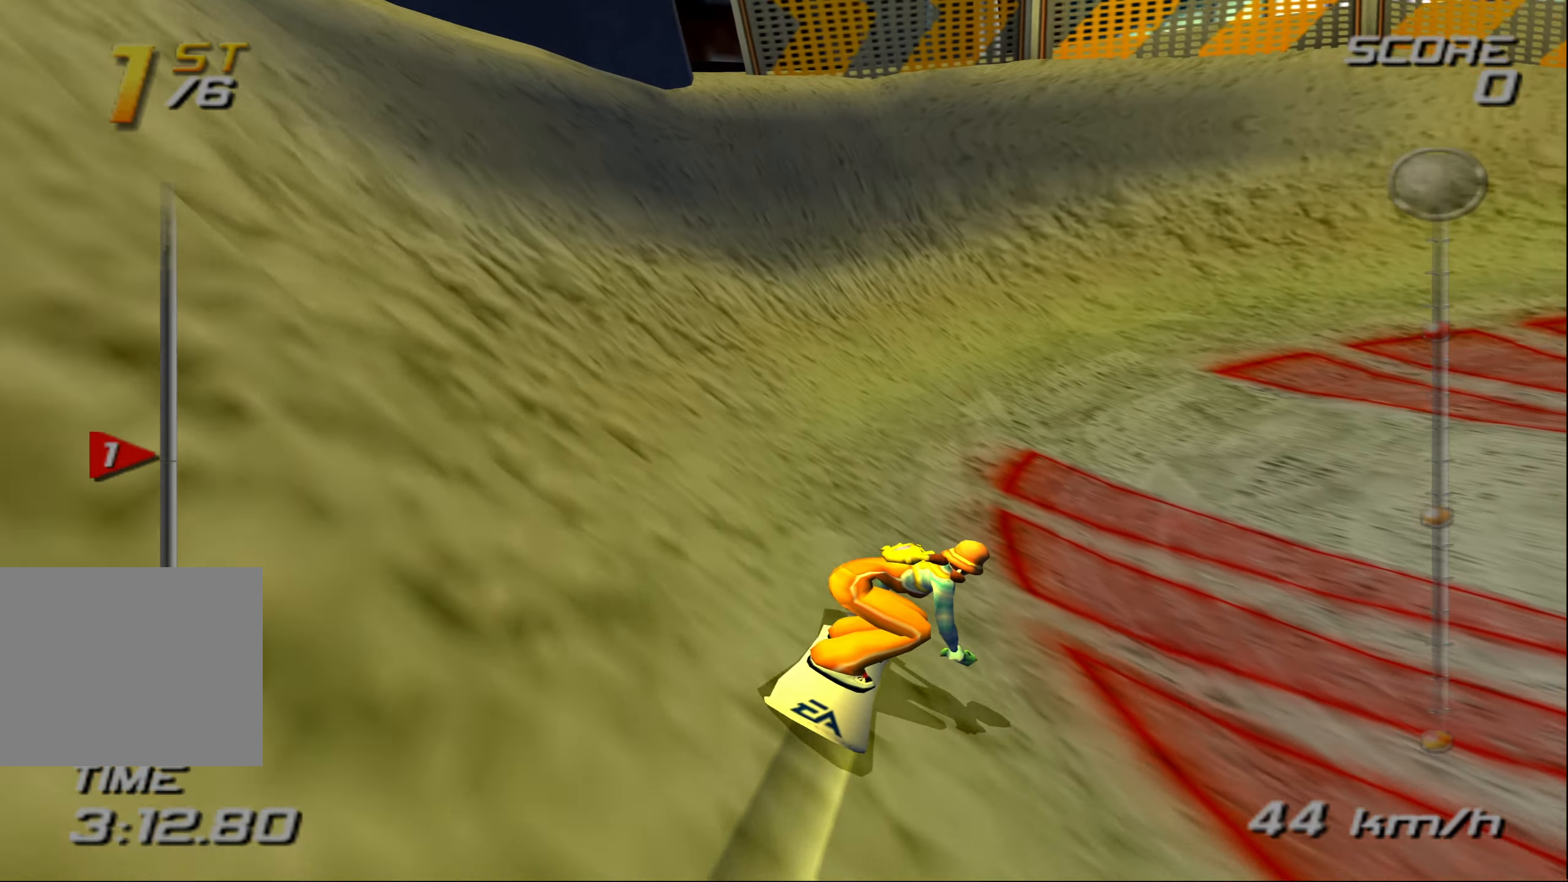
{"buttons": ["CROSS"], "left_stick": "right", "events": [[50, "left_stick", "up-right"], [233, "left_stick", "right"]]}
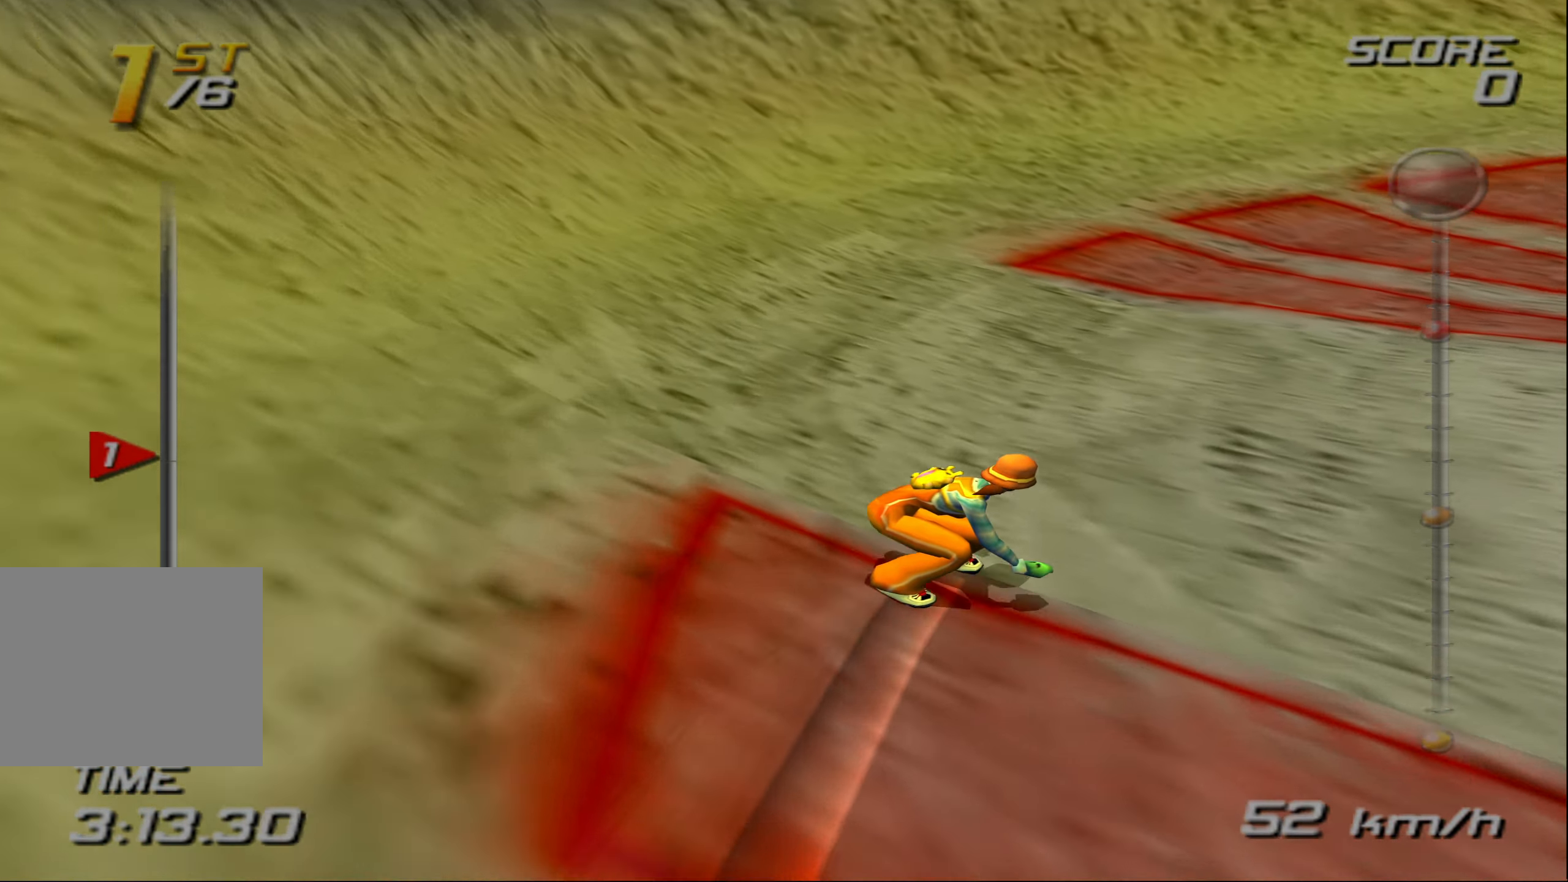
{"buttons": ["CROSS"], "left_stick": "right", "events": []}
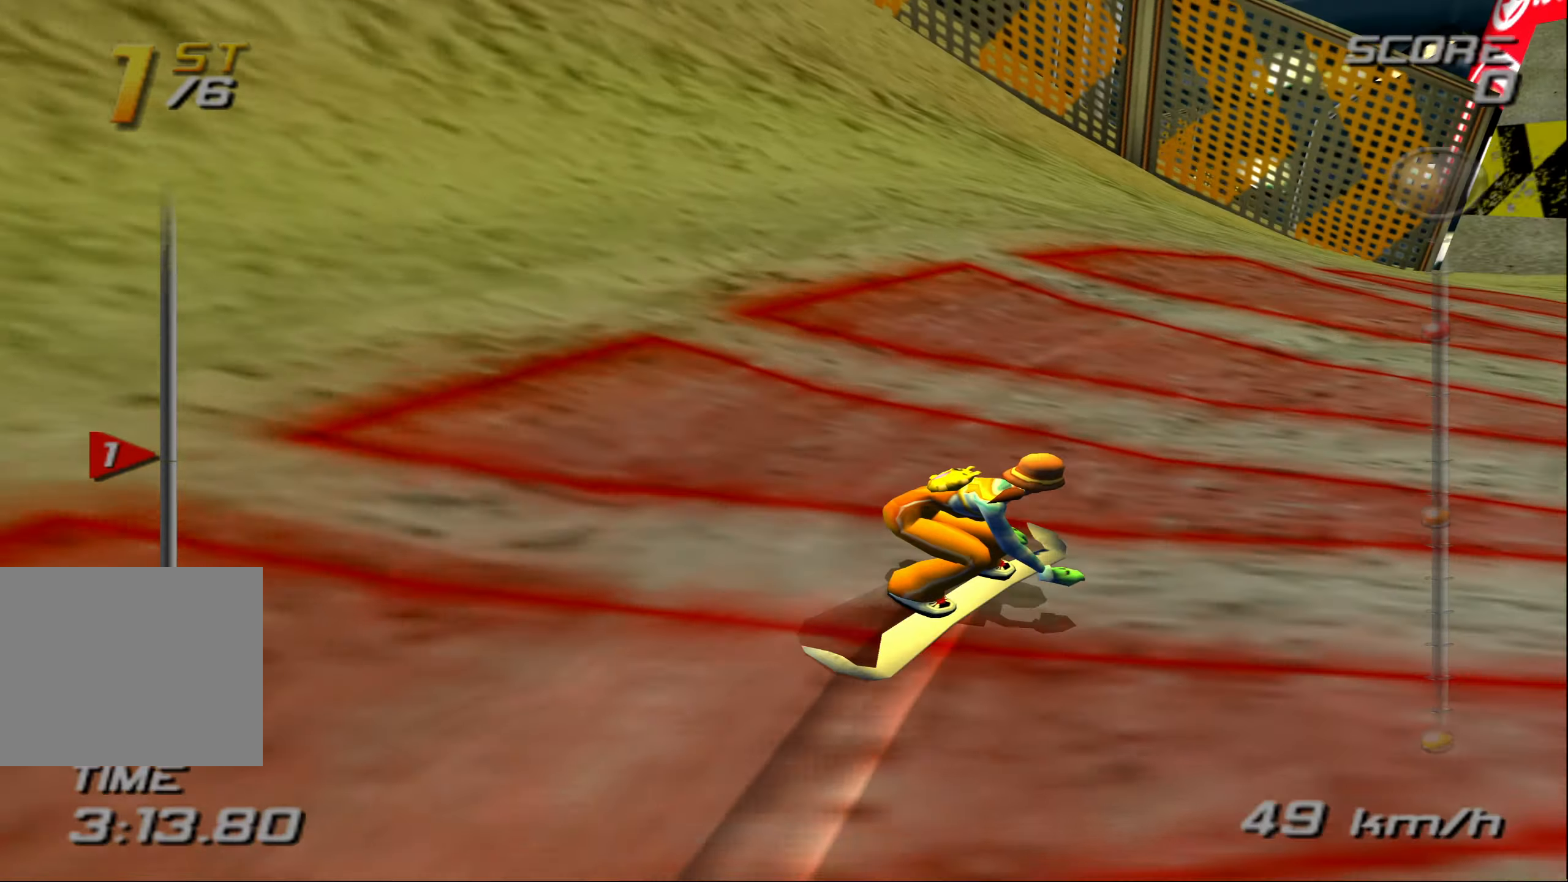
{"buttons": ["CROSS"], "left_stick": "left", "events": [[417, "left_stick", "left"]]}
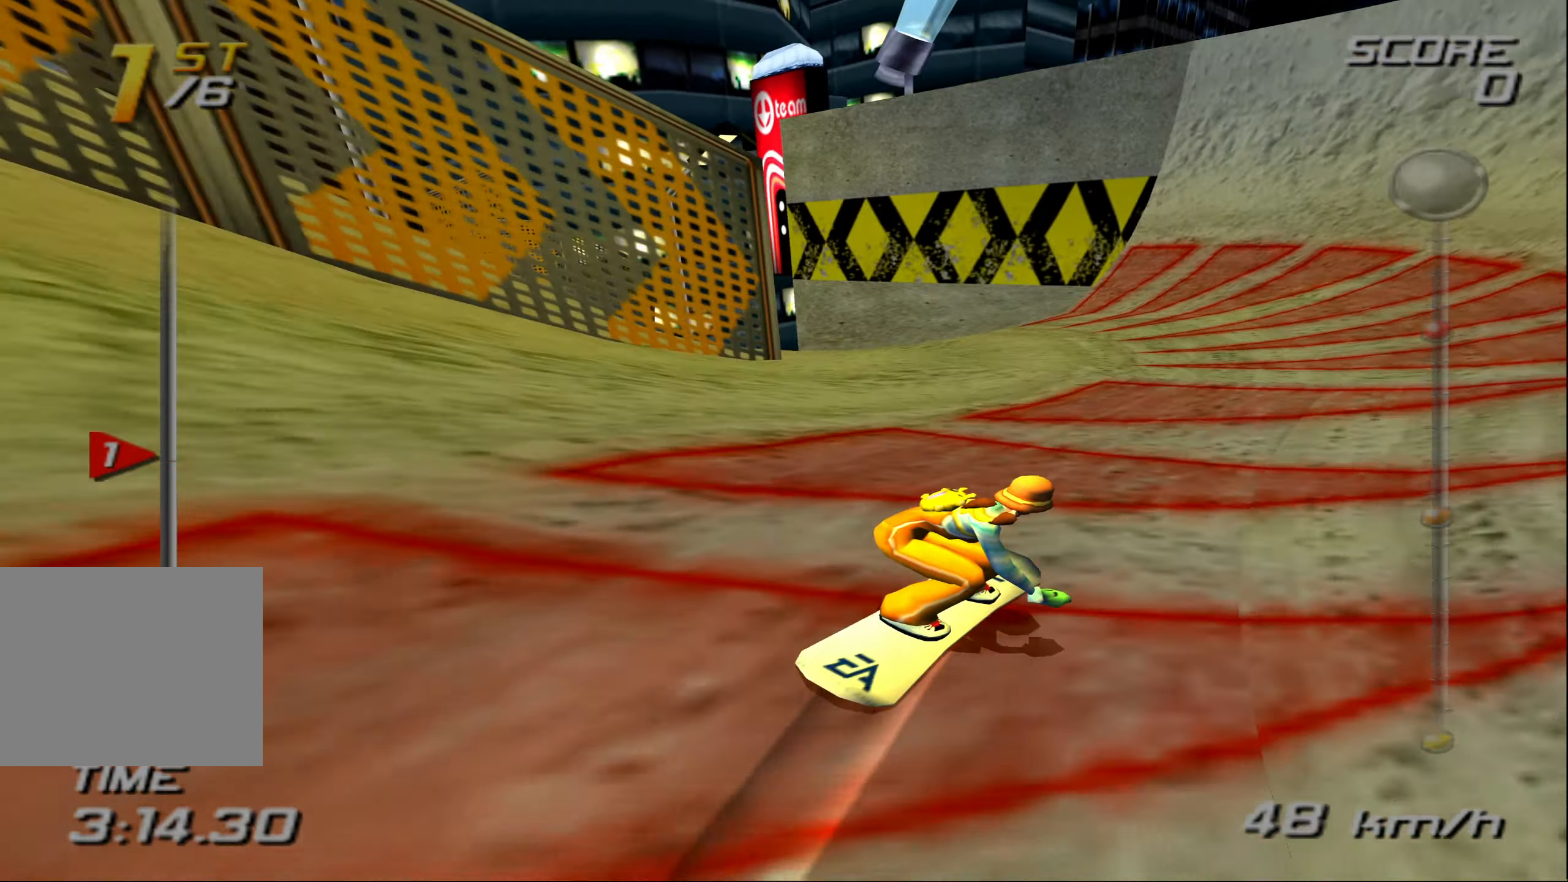
{"buttons": ["CROSS"], "left_stick": "left", "events": []}
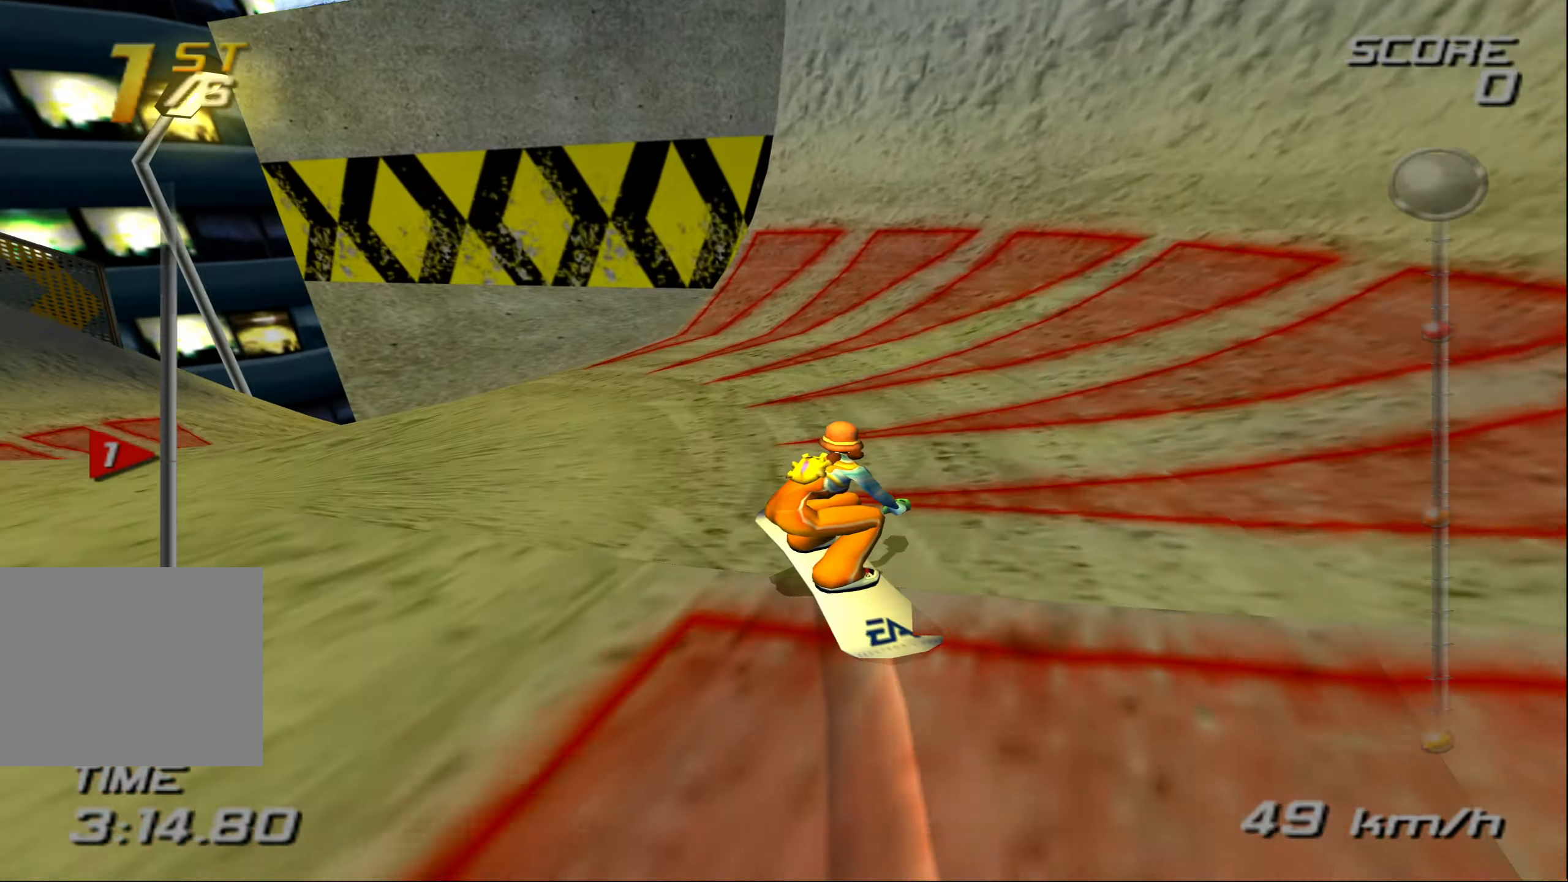
{"buttons": ["CROSS"], "left_stick": "left", "events": []}
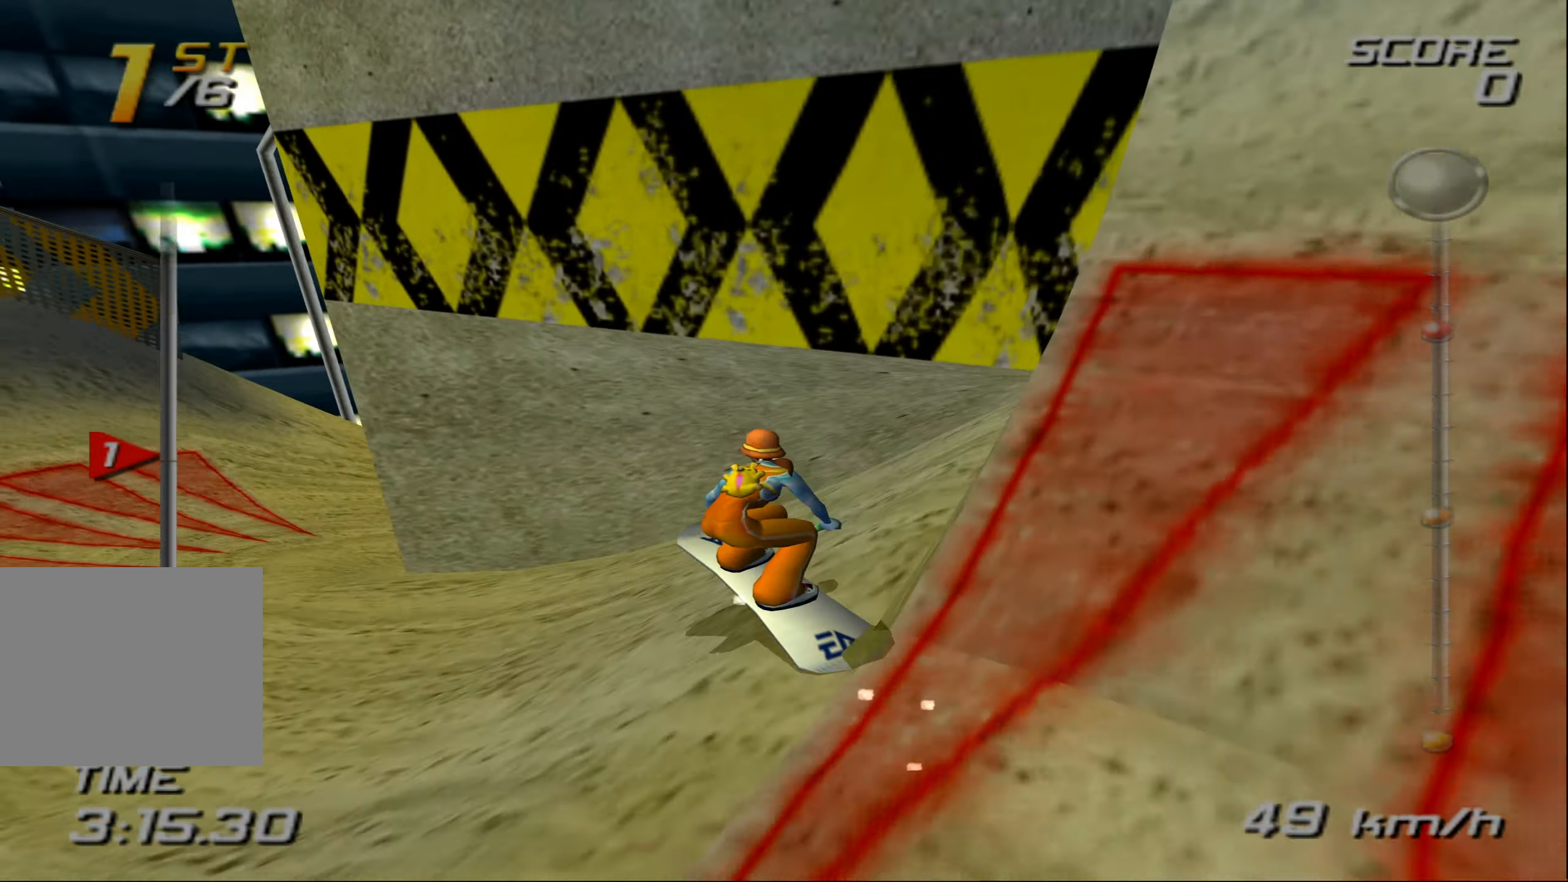
{"buttons": ["CROSS"], "left_stick": "left", "events": []}
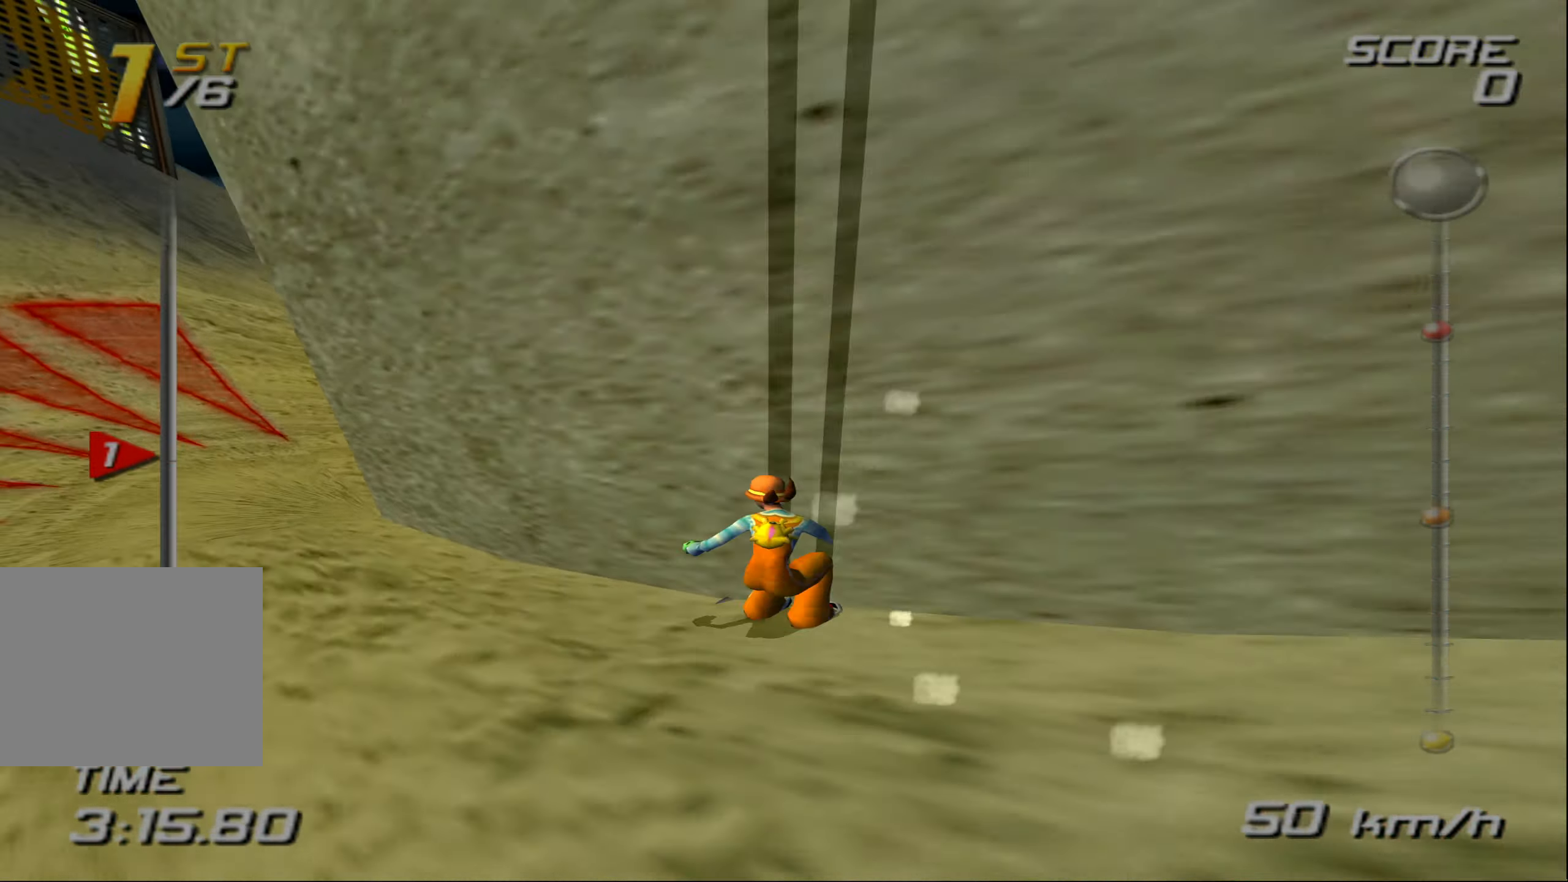
{"buttons": ["CROSS"], "left_stick": "right", "events": [[133, "left_stick", "center"], [350, "left_stick", "right"]]}
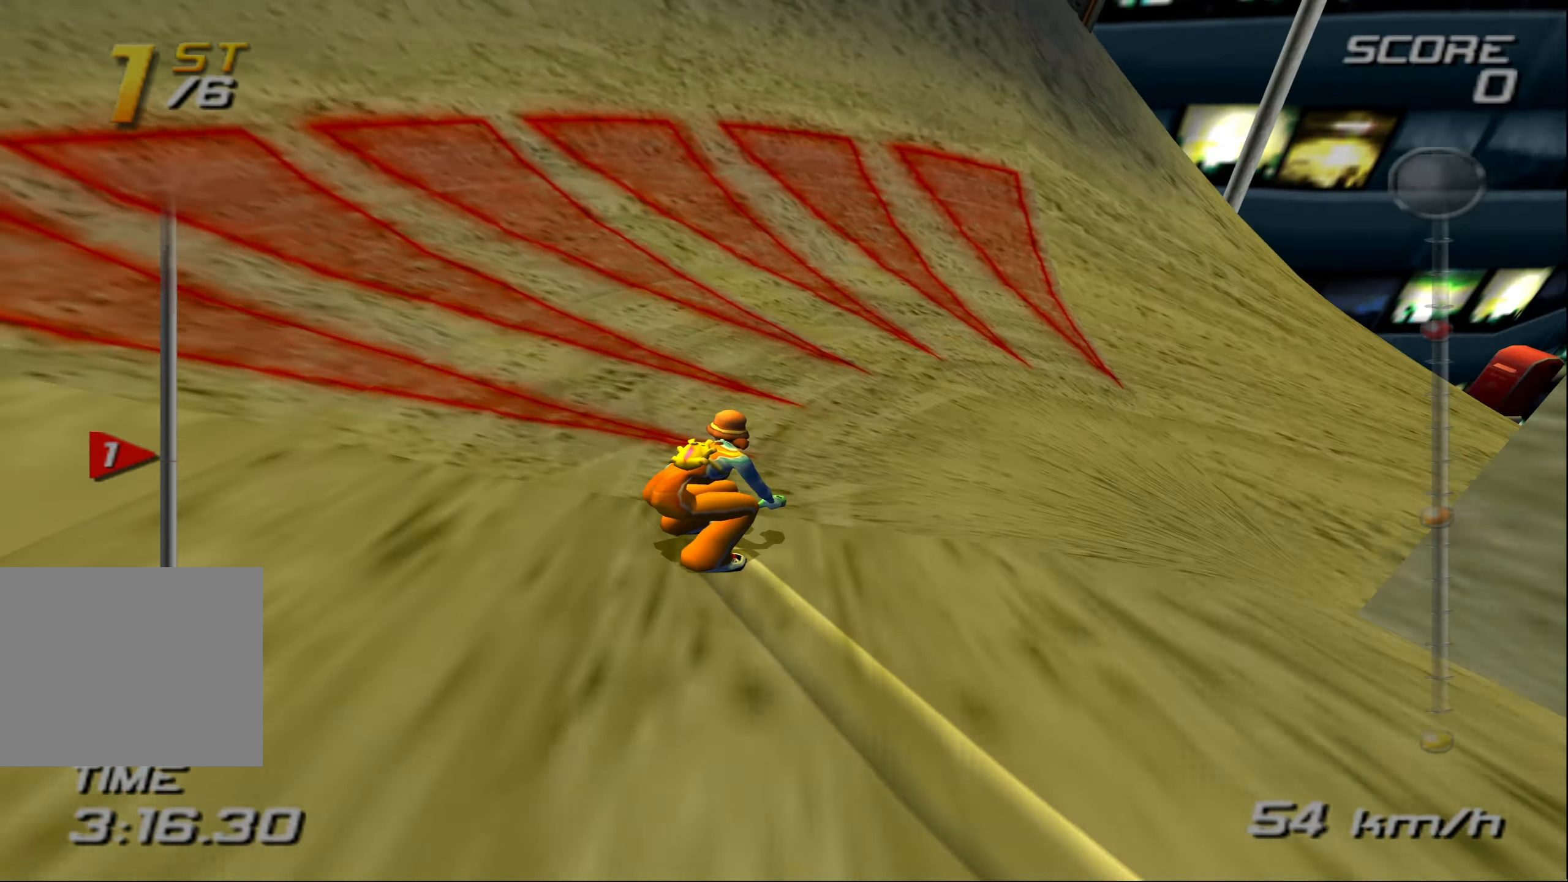
{"buttons": ["CROSS"], "left_stick": "right", "events": [[117, "CROSS", "up"], [183, "CROSS", "down"]]}
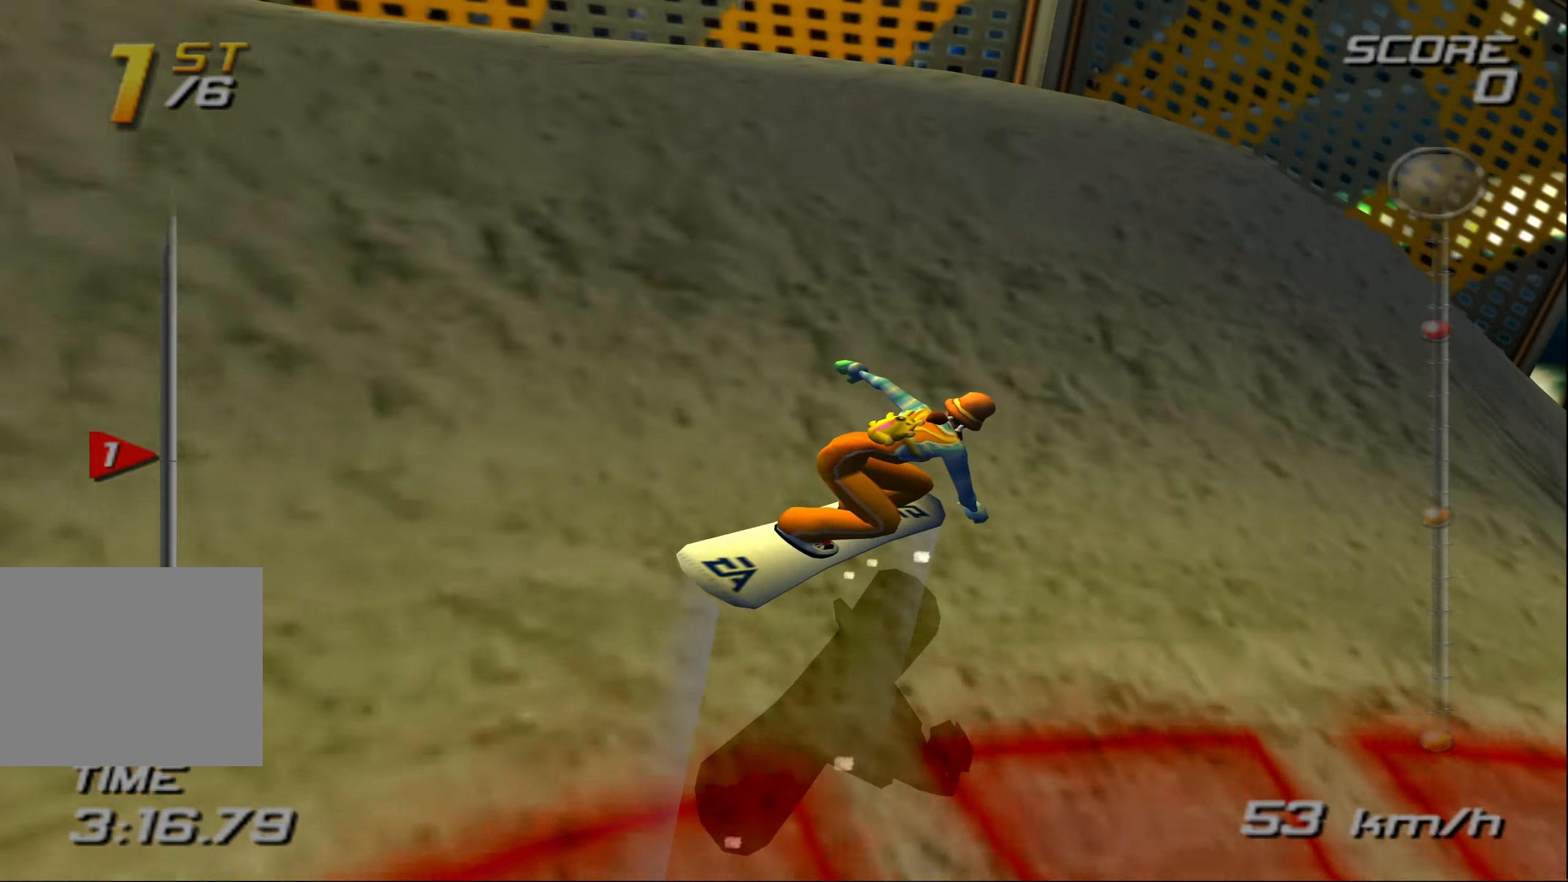
{"buttons": ["CROSS"], "left_stick": "down-right", "events": [[33, "left_stick", "down-right"]]}
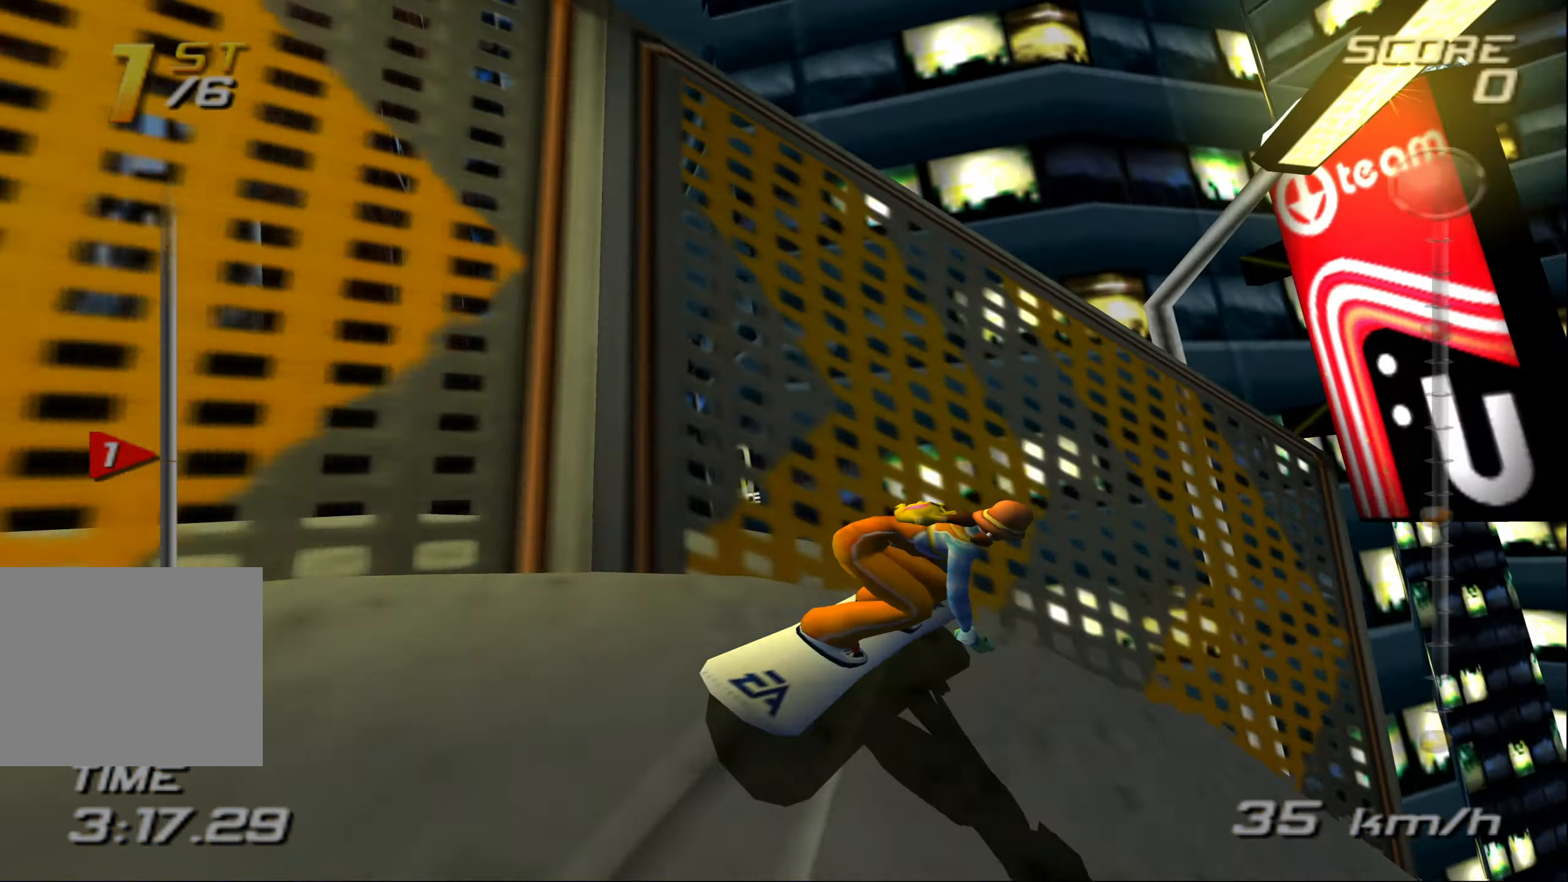
{"buttons": ["CROSS"], "left_stick": "left", "events": [[133, "left_stick", "right"], [333, "left_stick", "center"], [500, "left_stick", "left"]]}
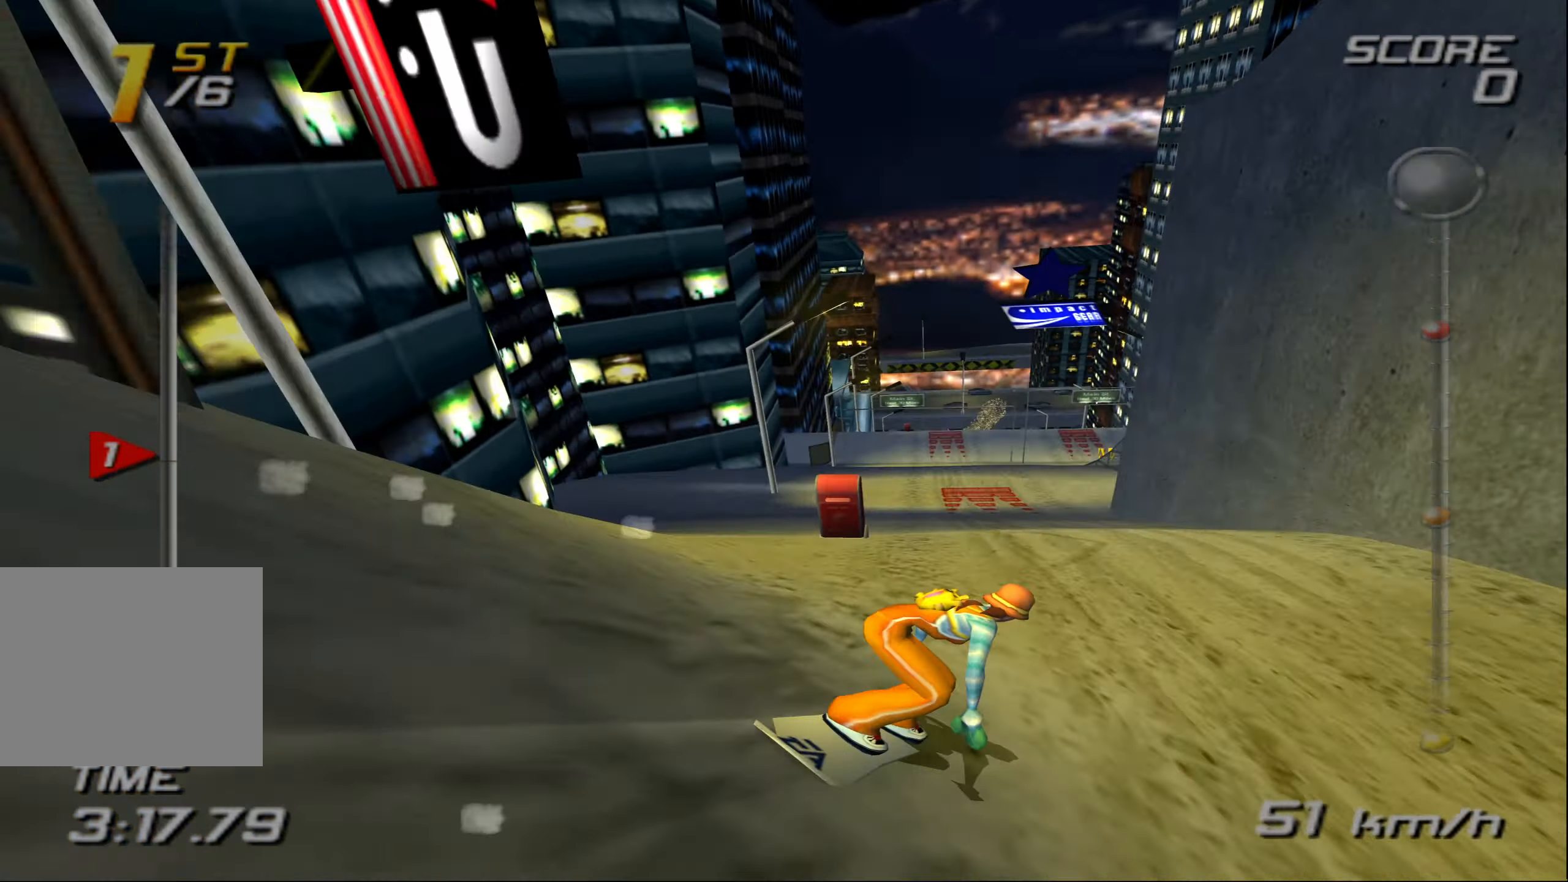
{"buttons": ["CROSS"], "left_stick": "left", "events": []}
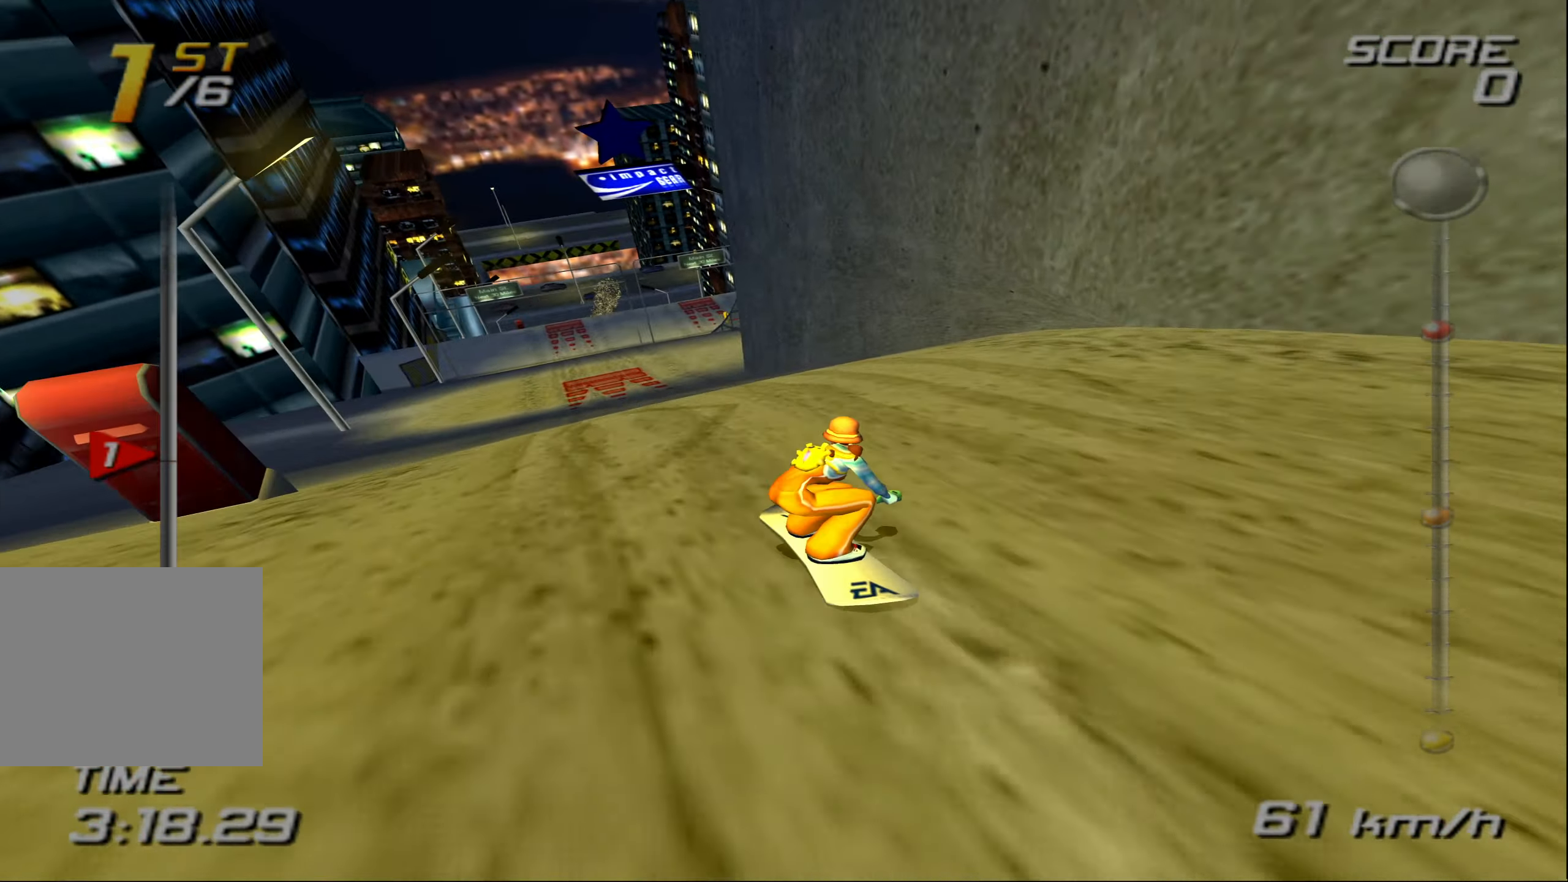
{"buttons": ["CROSS"], "left_stick": "up", "events": [[250, "left_stick", "up"]]}
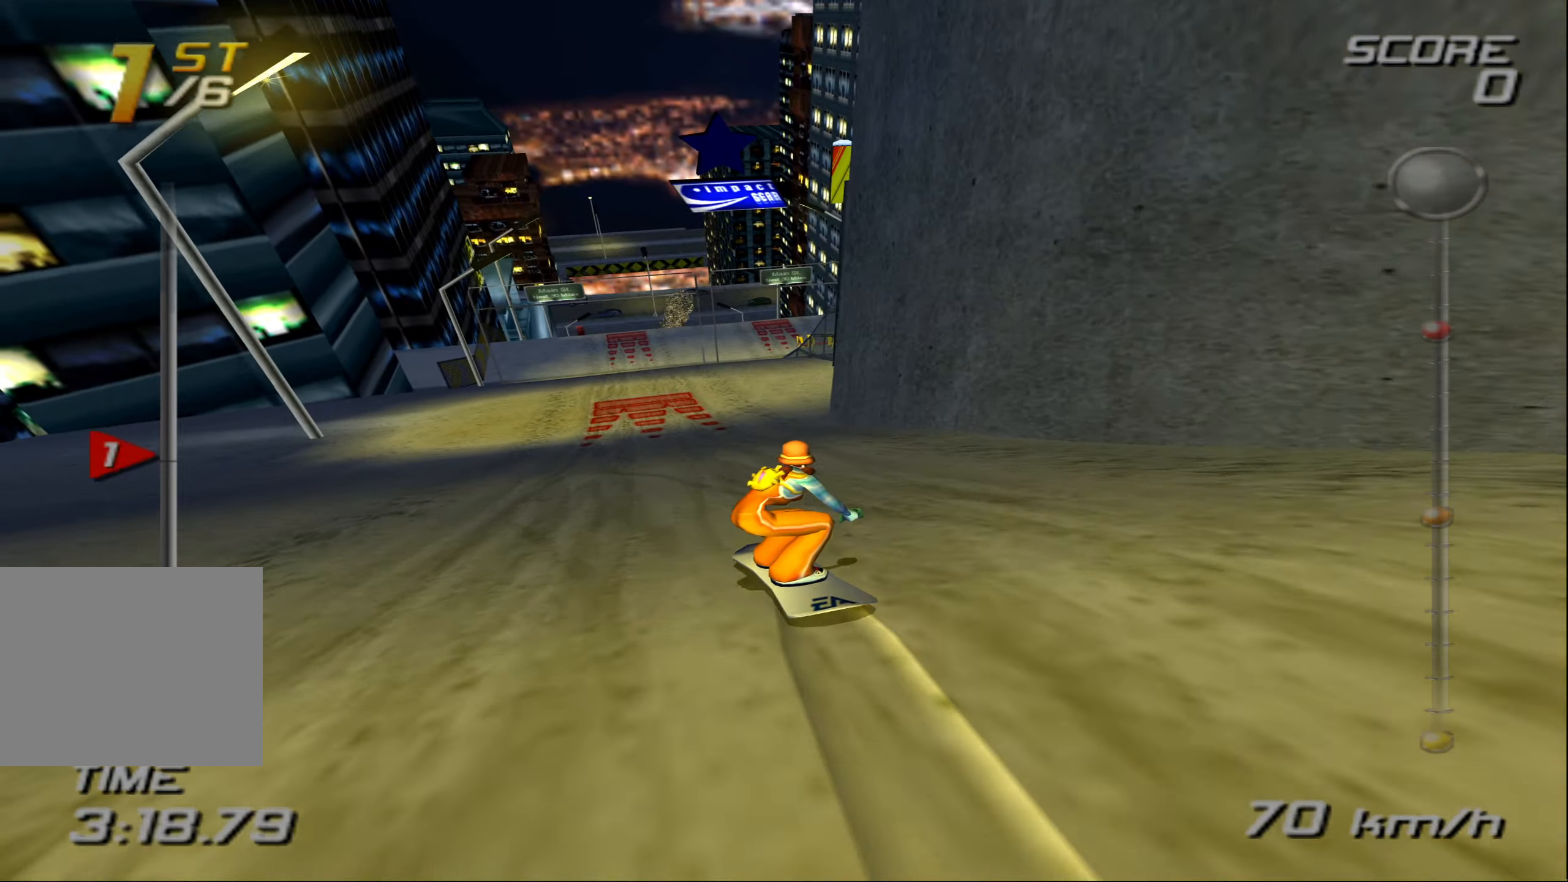
{"buttons": ["CROSS"], "left_stick": "up-left", "events": [[400, "left_stick", "up-left"]]}
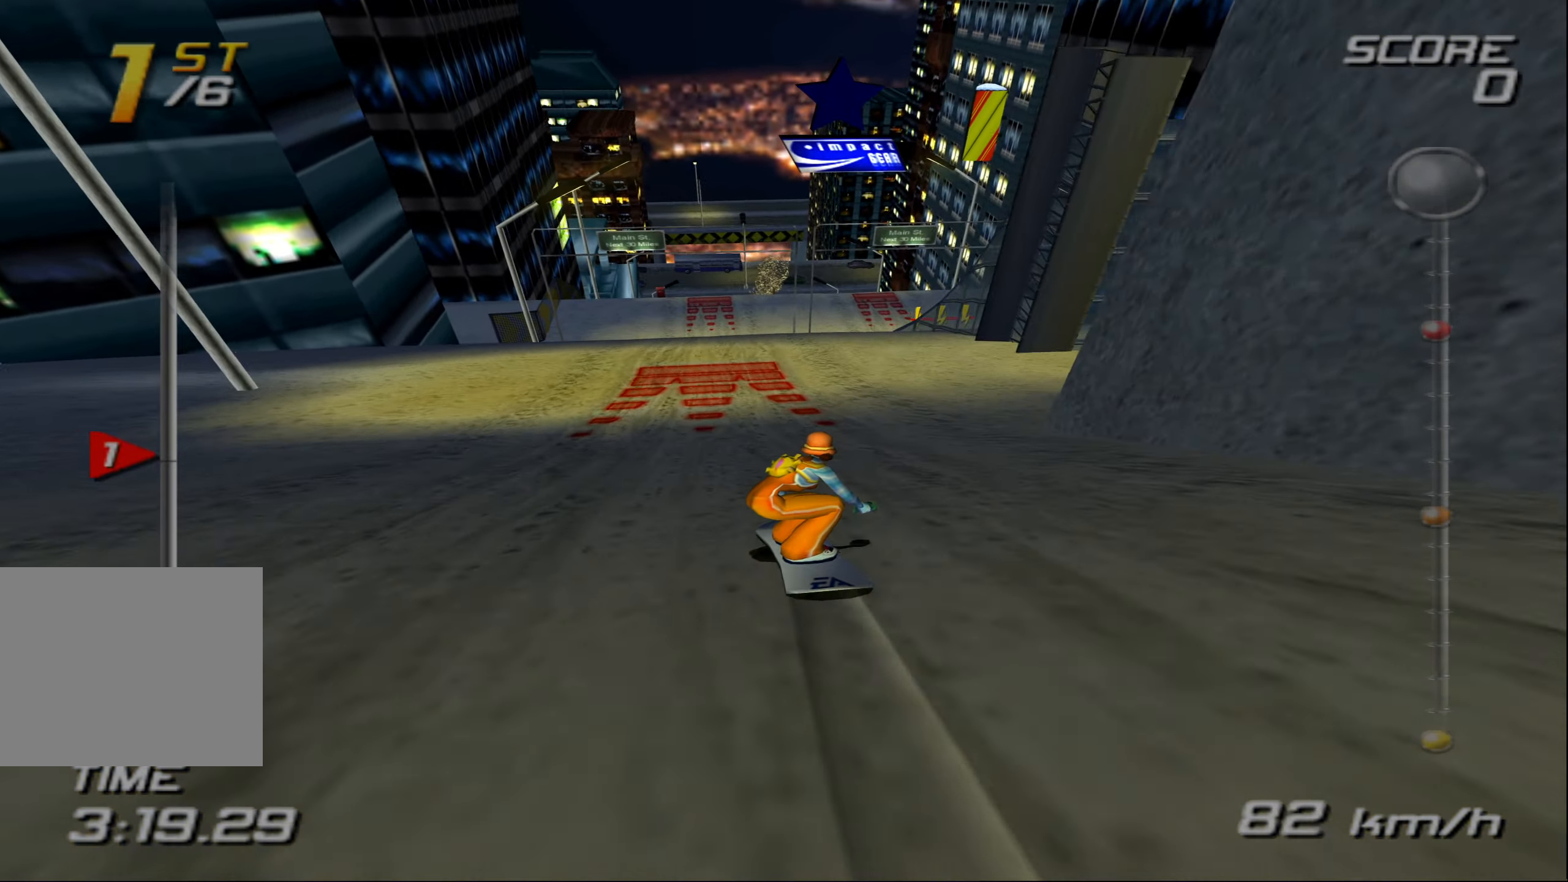
{"buttons": ["CROSS"], "left_stick": "up", "events": [[34, "left_stick", "up"]]}
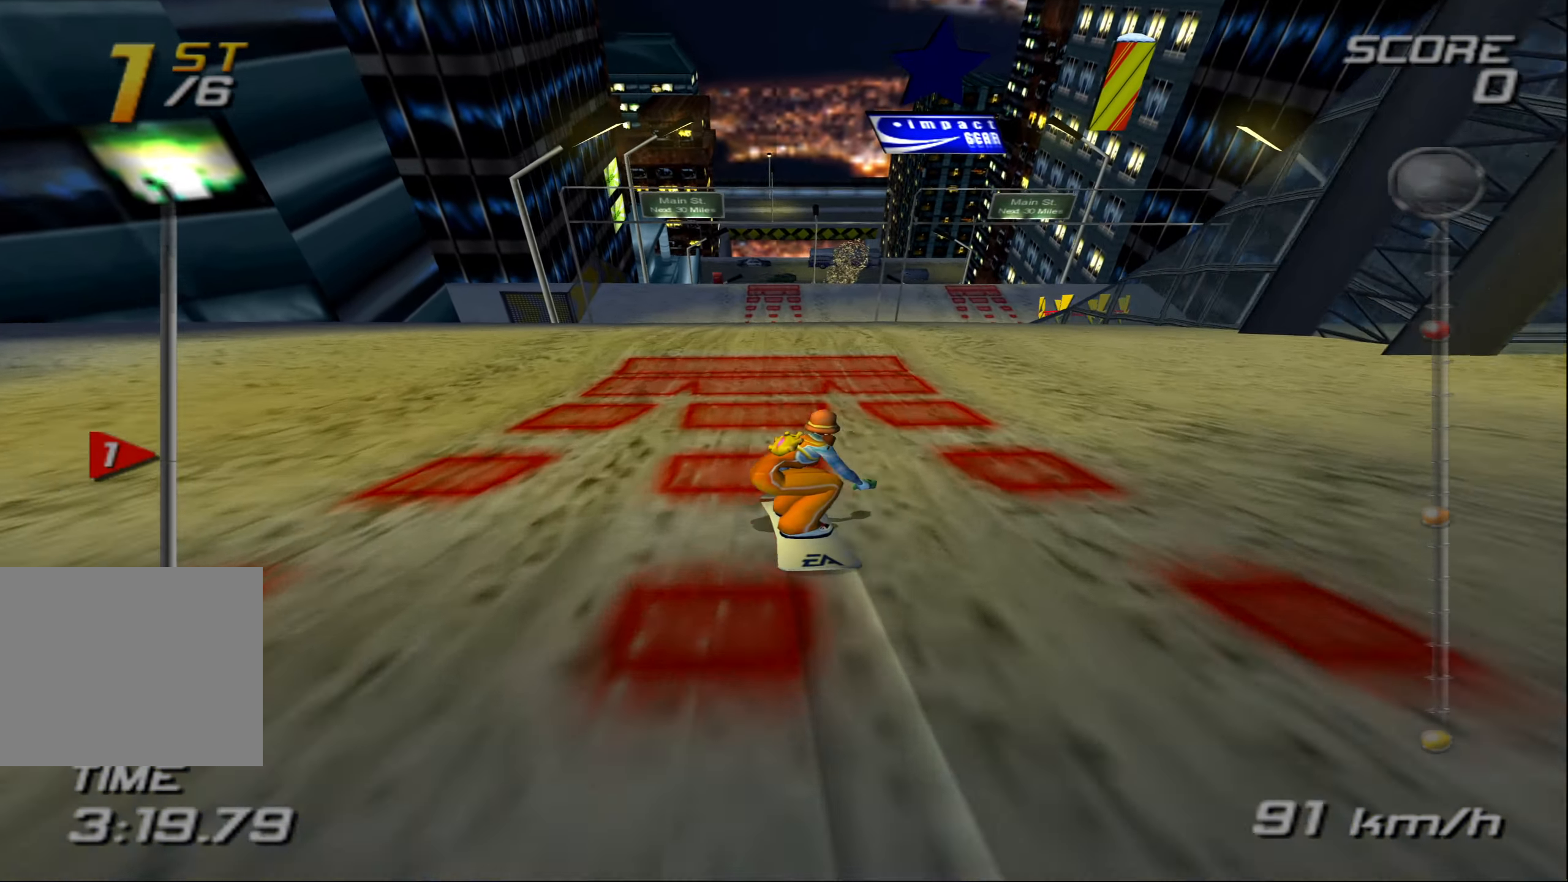
{"buttons": ["CROSS"], "left_stick": "up", "events": []}
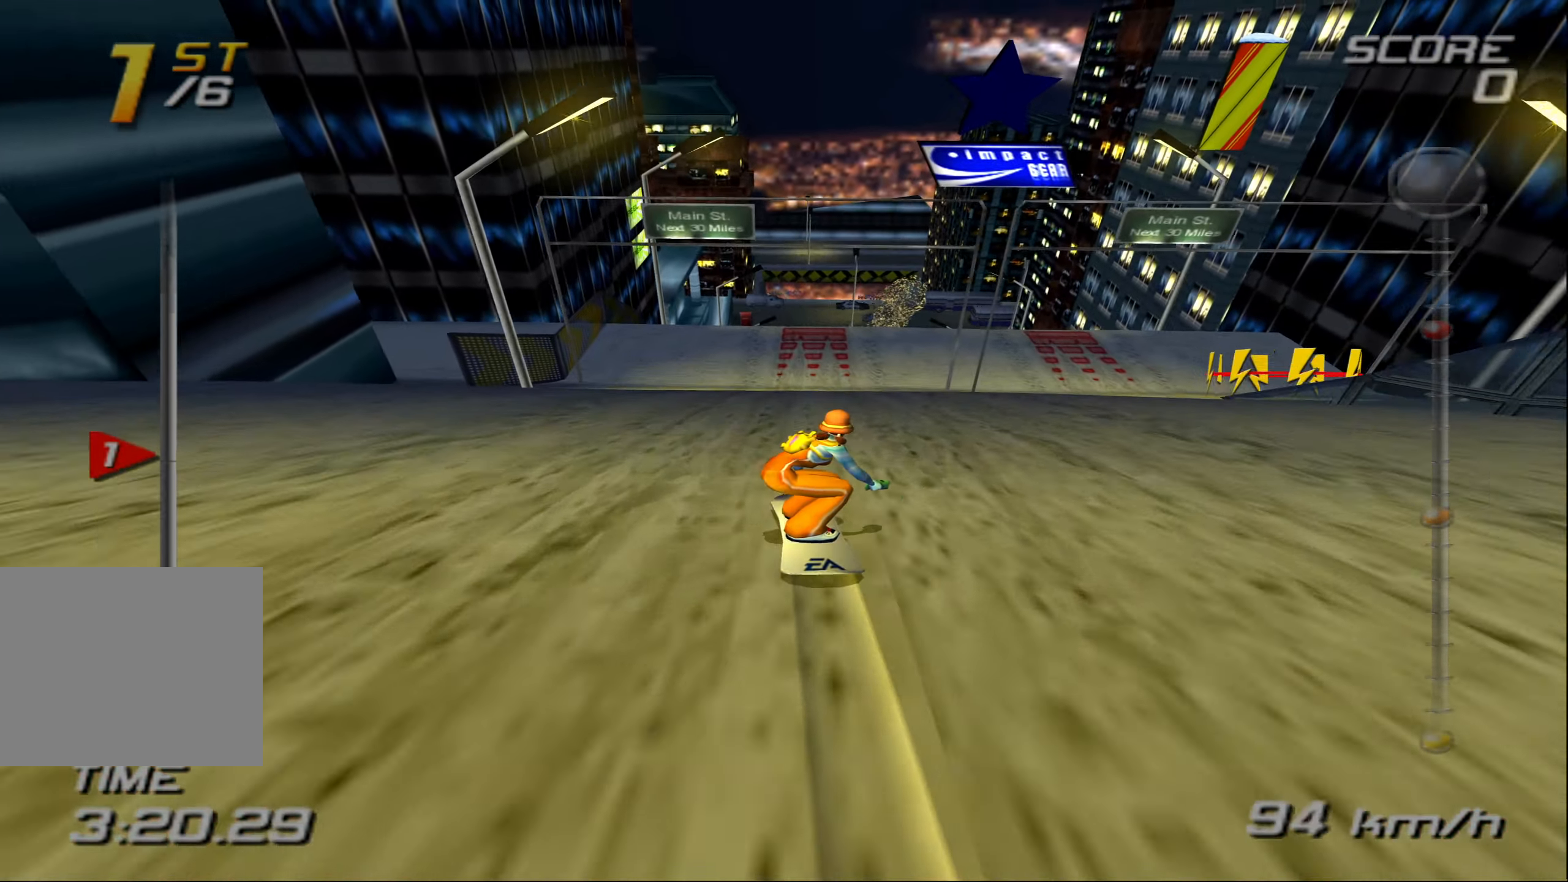
{"buttons": ["CROSS"], "left_stick": "up", "events": []}
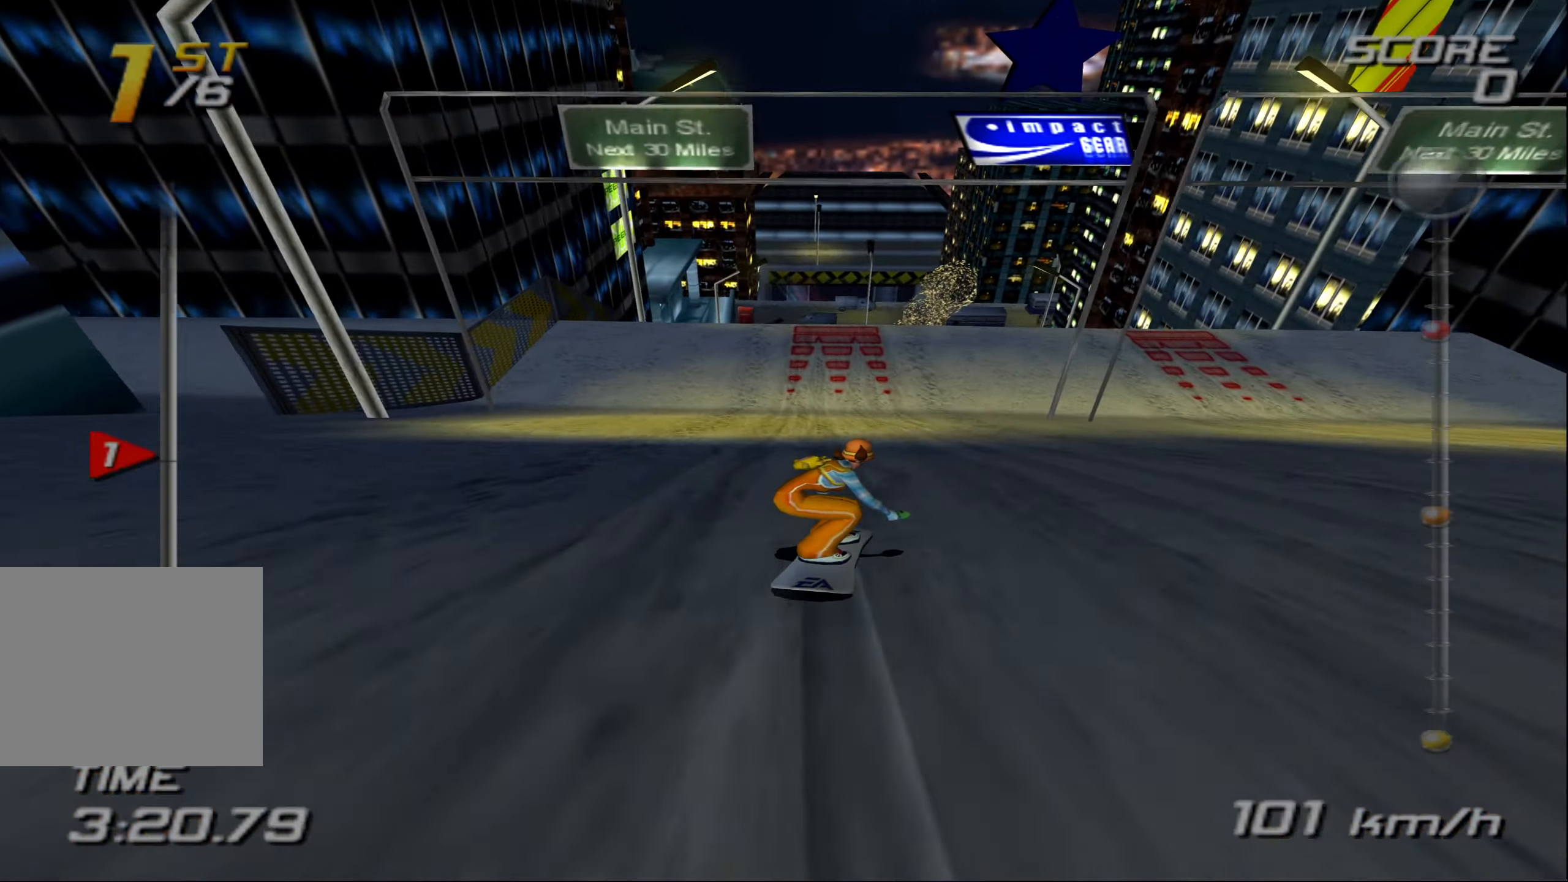
{"buttons": ["CROSS"], "left_stick": "up", "events": []}
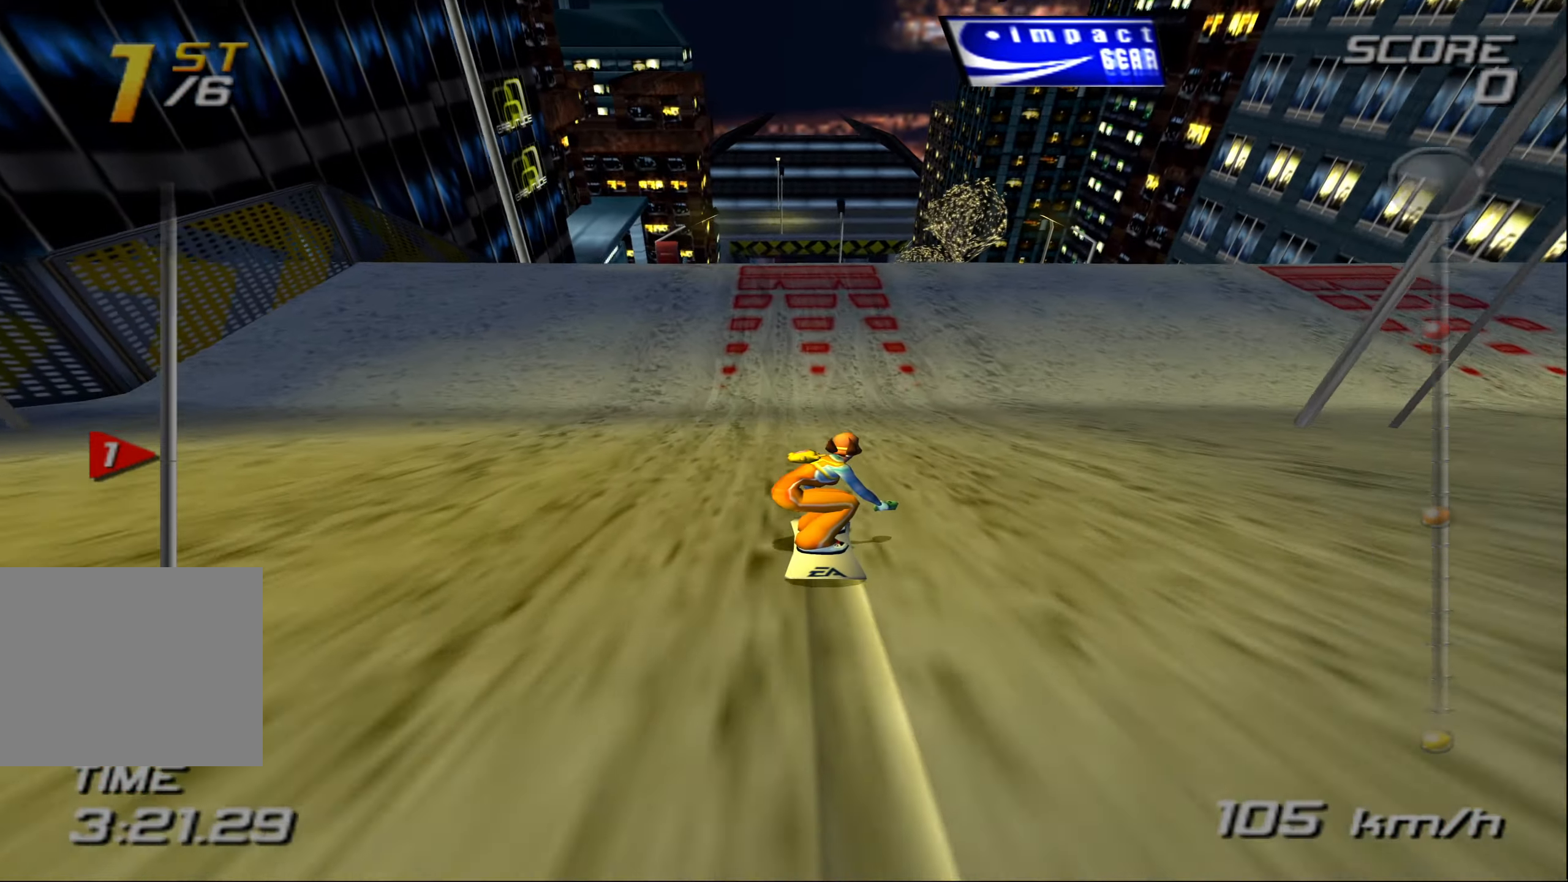
{"buttons": ["CROSS"], "left_stick": "up", "events": []}
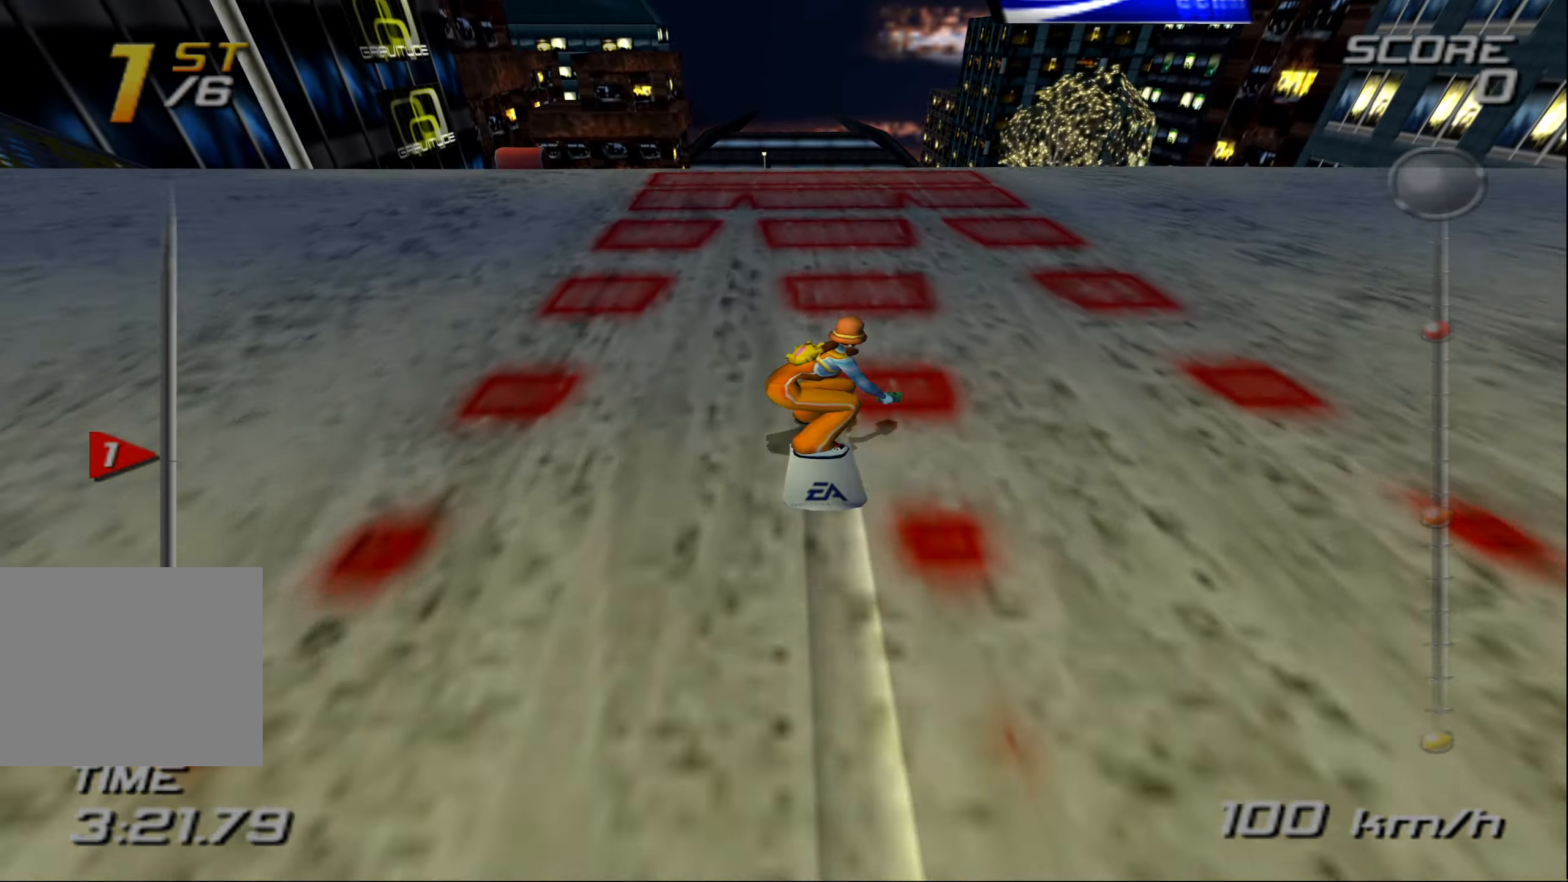
{"buttons": ["CROSS"], "left_stick": "up", "events": []}
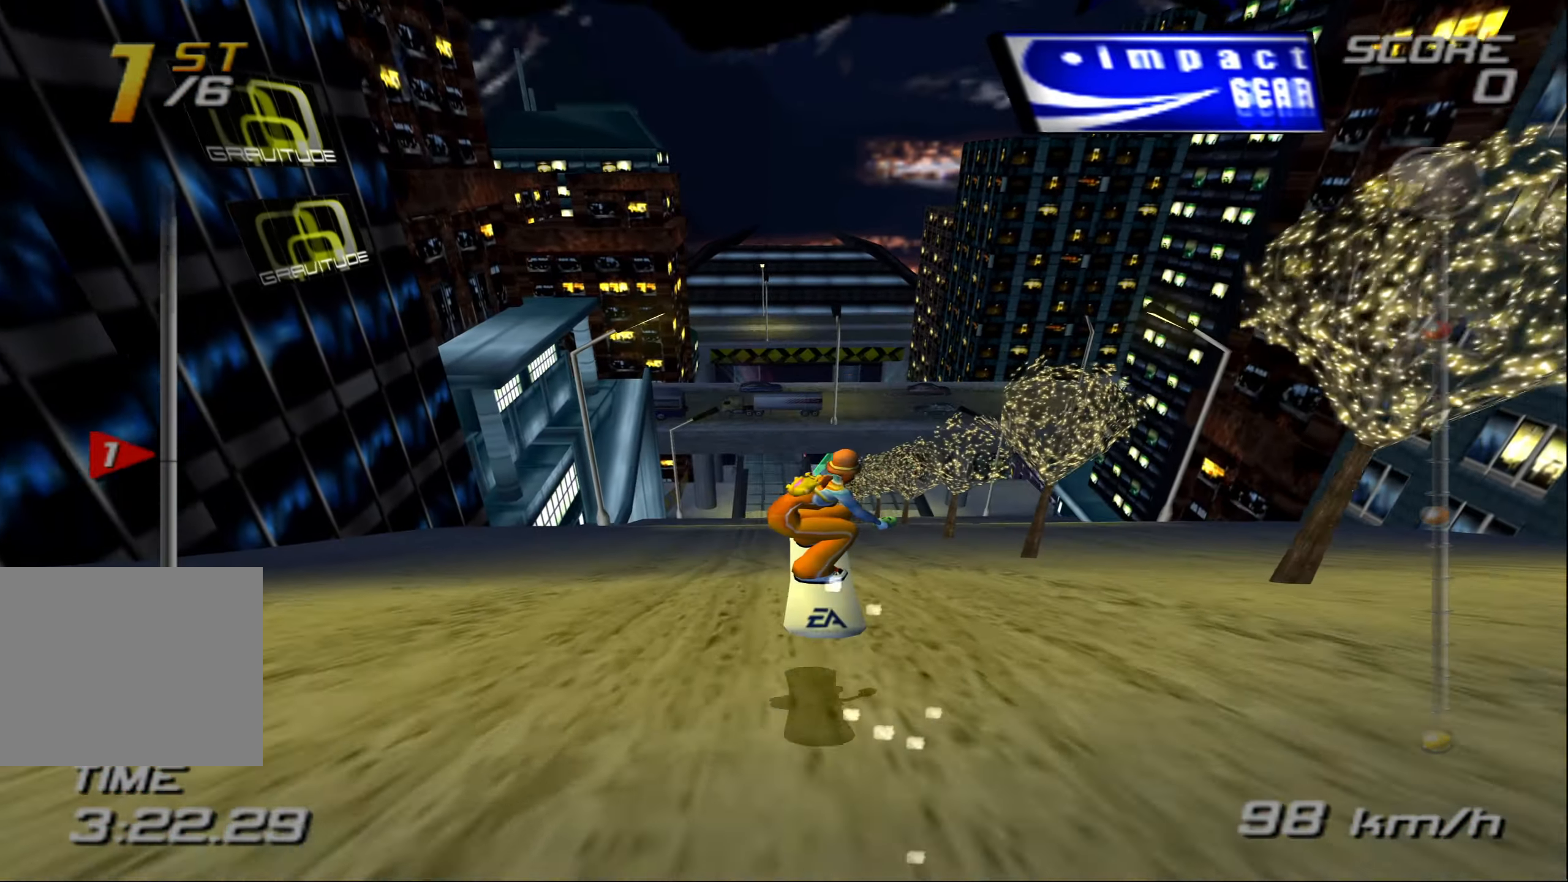
{"buttons": ["CROSS"], "left_stick": "up", "events": []}
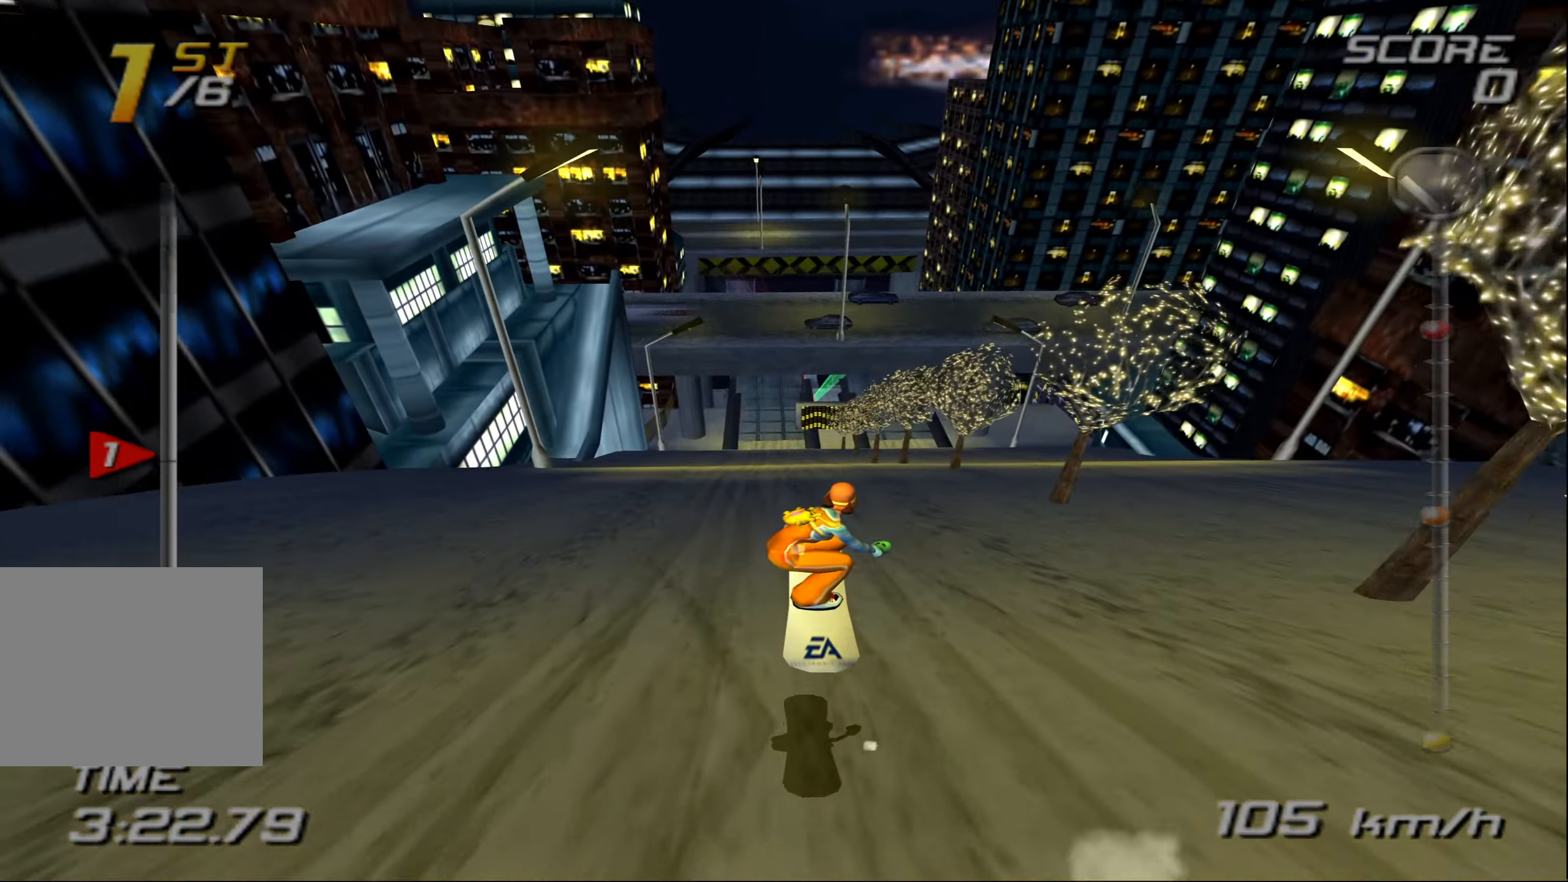
{"buttons": ["CROSS"], "left_stick": "up", "events": []}